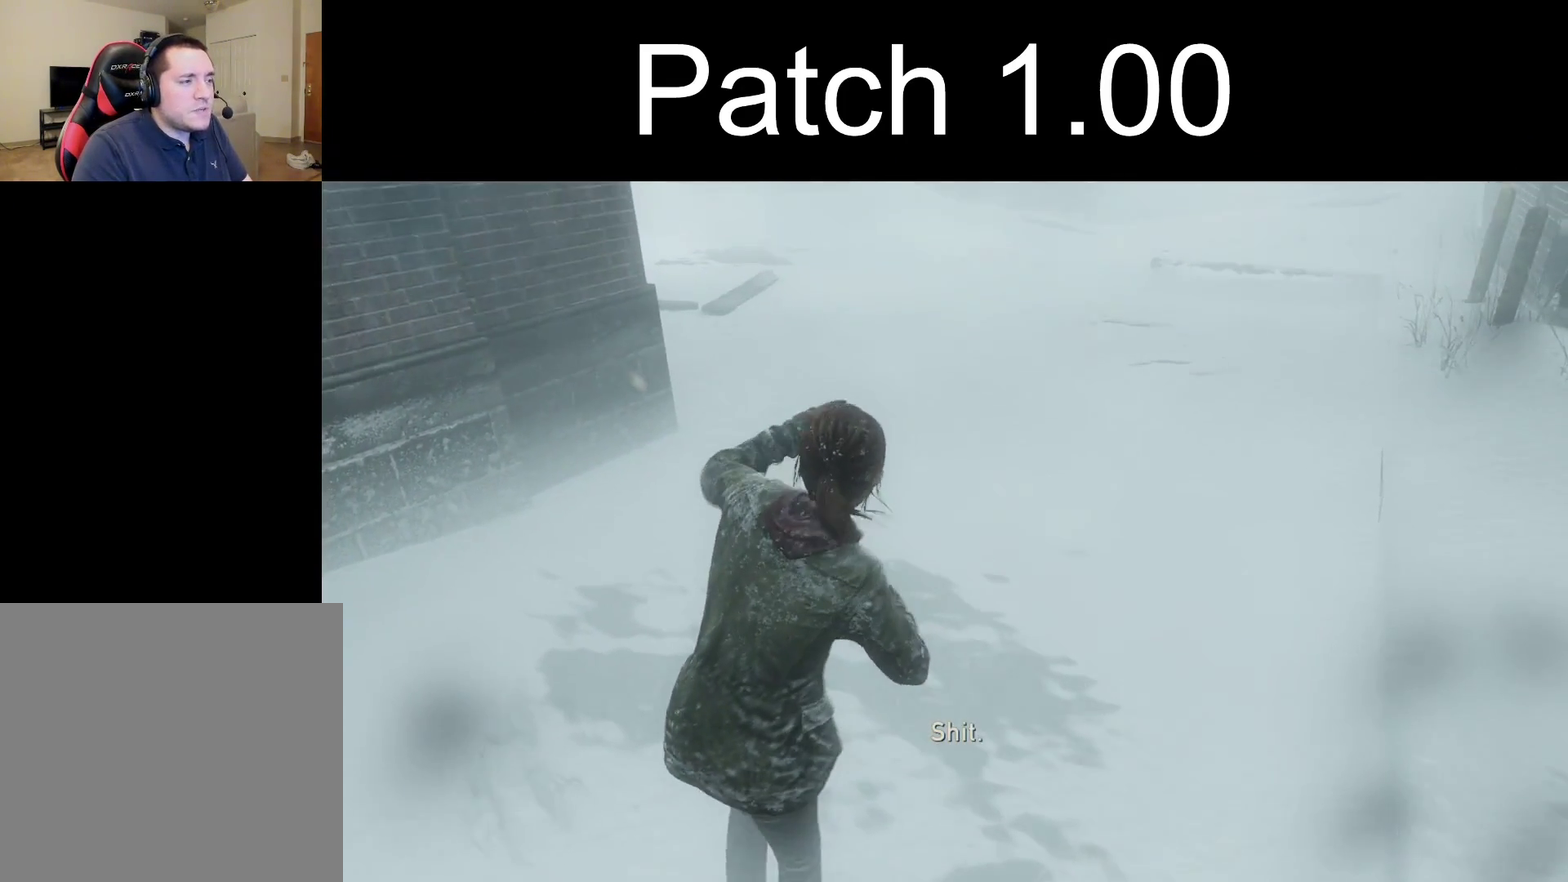
Gameplay with a controller (PlayStation layout); each line is a JSON object with the inputs held at the frame after it (dt_ms = milliseconds from this image to that frame). "events" lists button and stick changes between this image and that frame as [ms after this image, input, new state], when the widget could be followed in between.
{"dt_ms": 500, "buttons": ["L2"], "left_stick": "up", "right_stick": "center", "events": [[133, "right_stick", "center"], [350, "right_stick", "up-left"], [483, "right_stick", "center"]]}
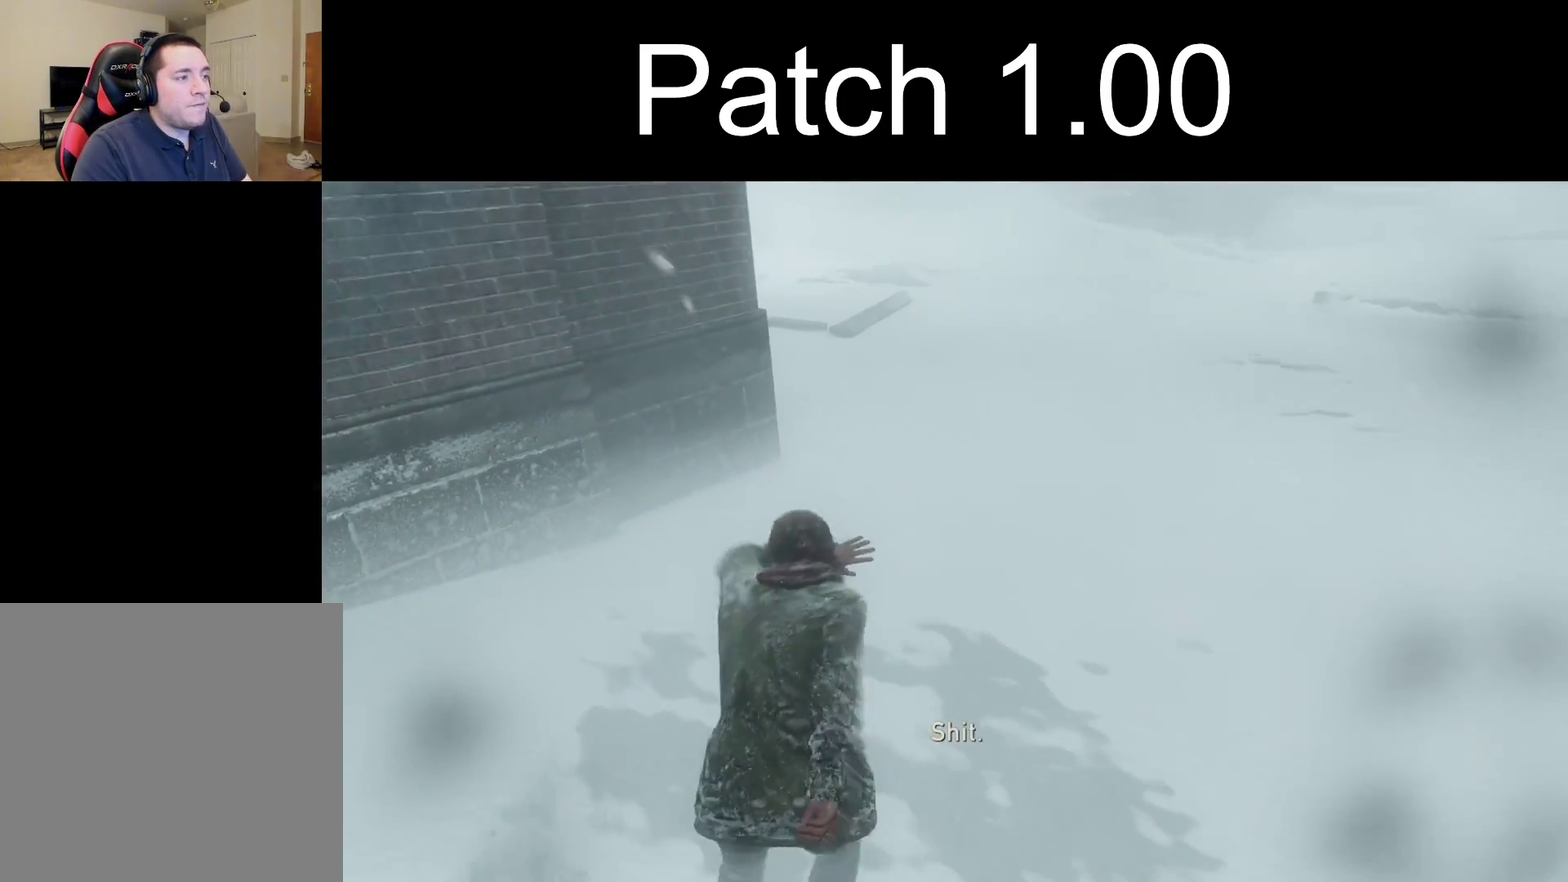
{"dt_ms": 500, "buttons": ["L2"], "left_stick": "up", "right_stick": "center", "events": [[233, "right_stick", "up-left"], [350, "right_stick", "center"]]}
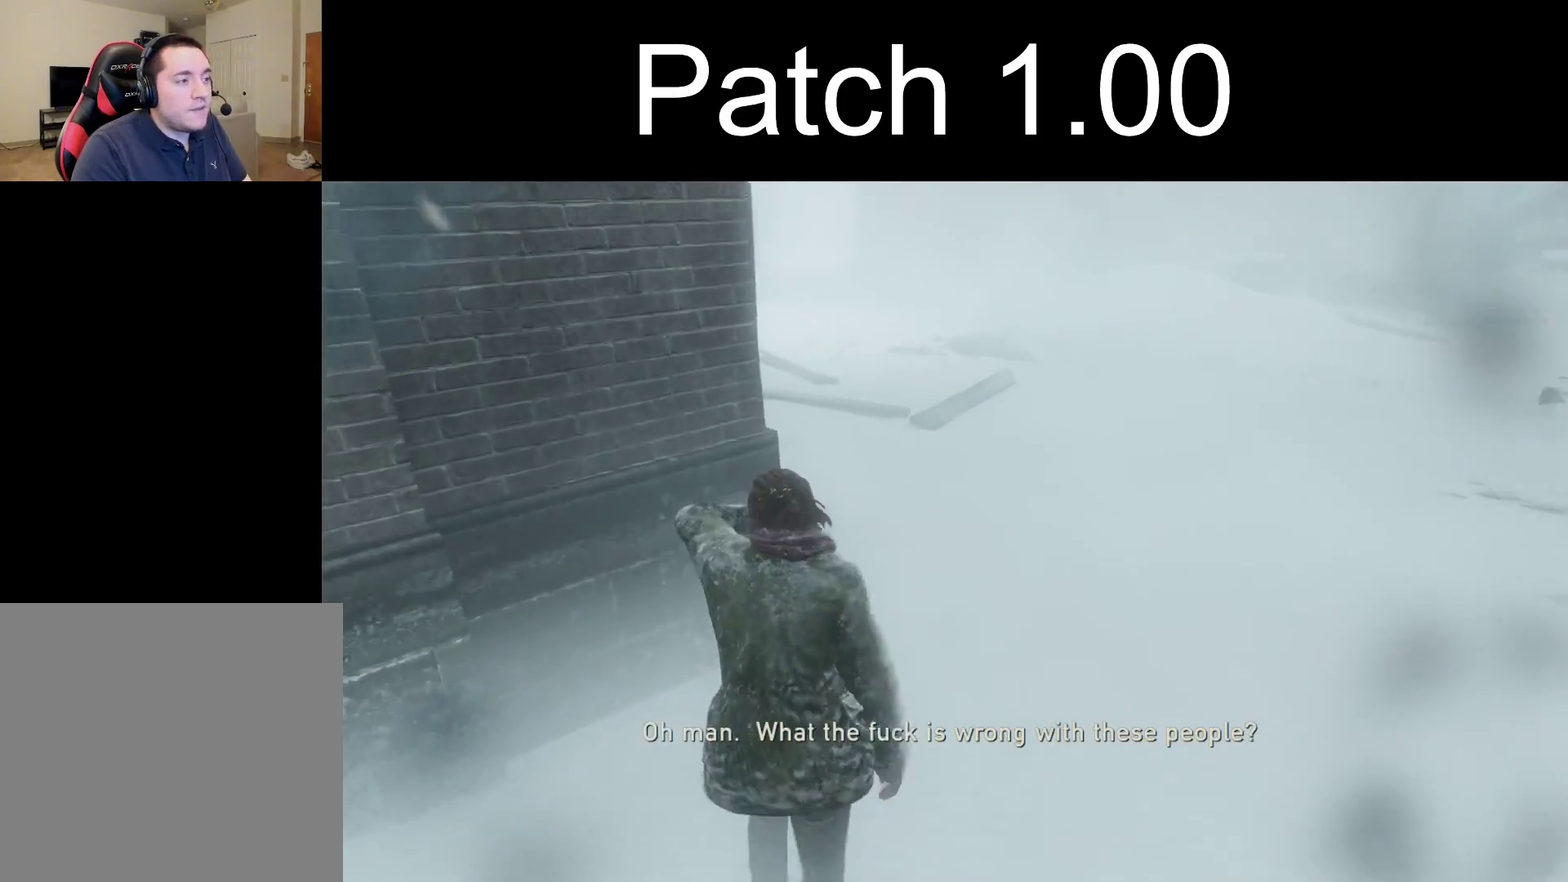
{"dt_ms": 300, "buttons": ["L2"], "left_stick": "up", "right_stick": "left", "events": [[67, "right_stick", "left"]]}
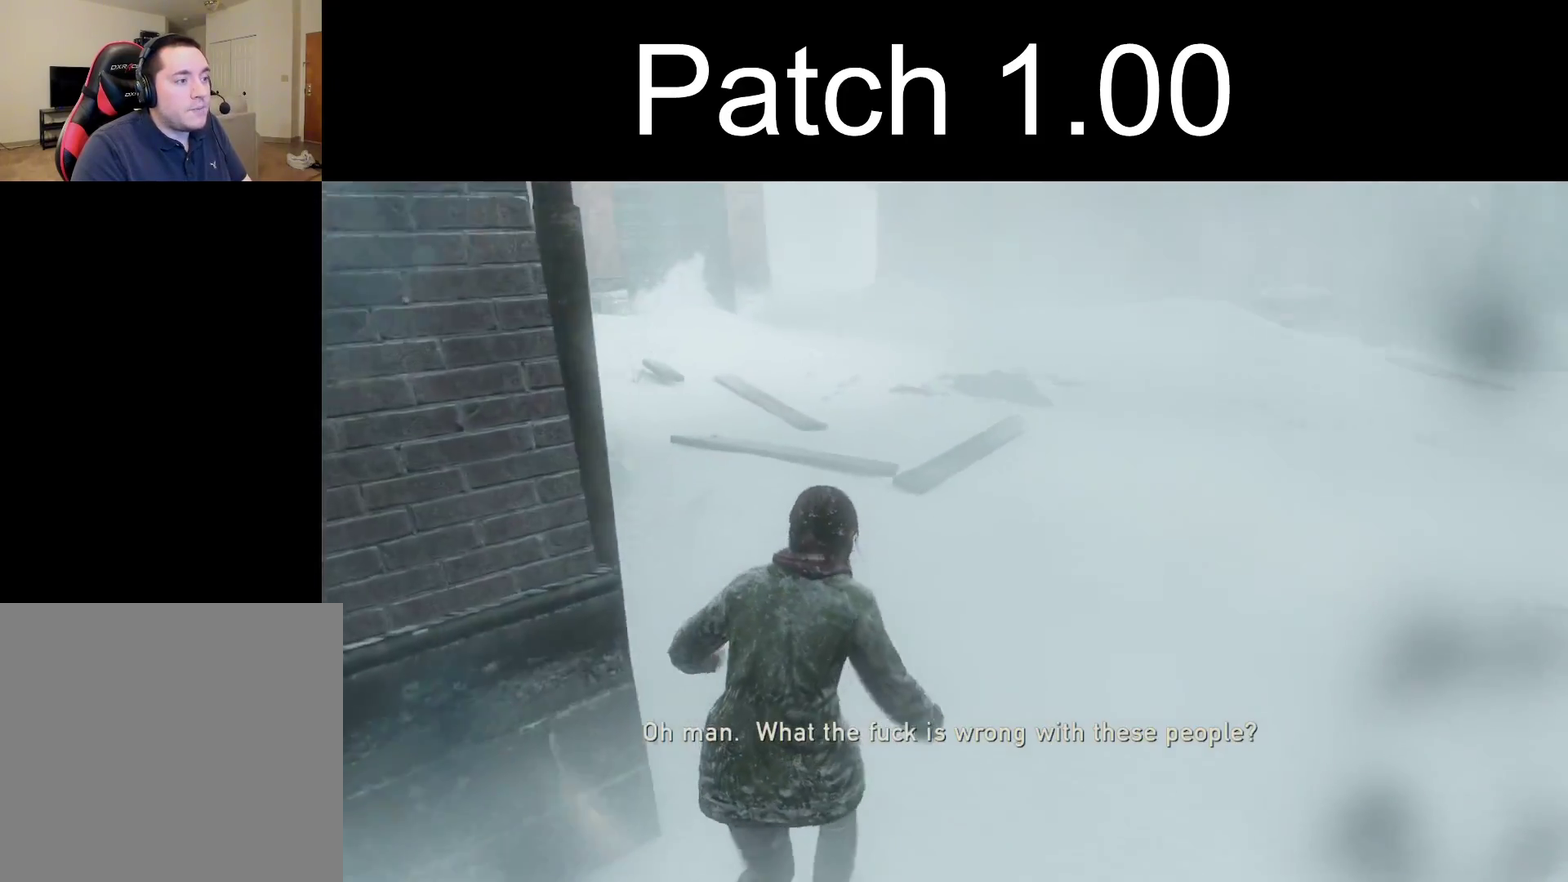
{"dt_ms": 500, "buttons": ["L2"], "left_stick": "up", "right_stick": "up", "events": [[50, "right_stick", "up-left"], [133, "right_stick", "center"], [450, "right_stick", "up"]]}
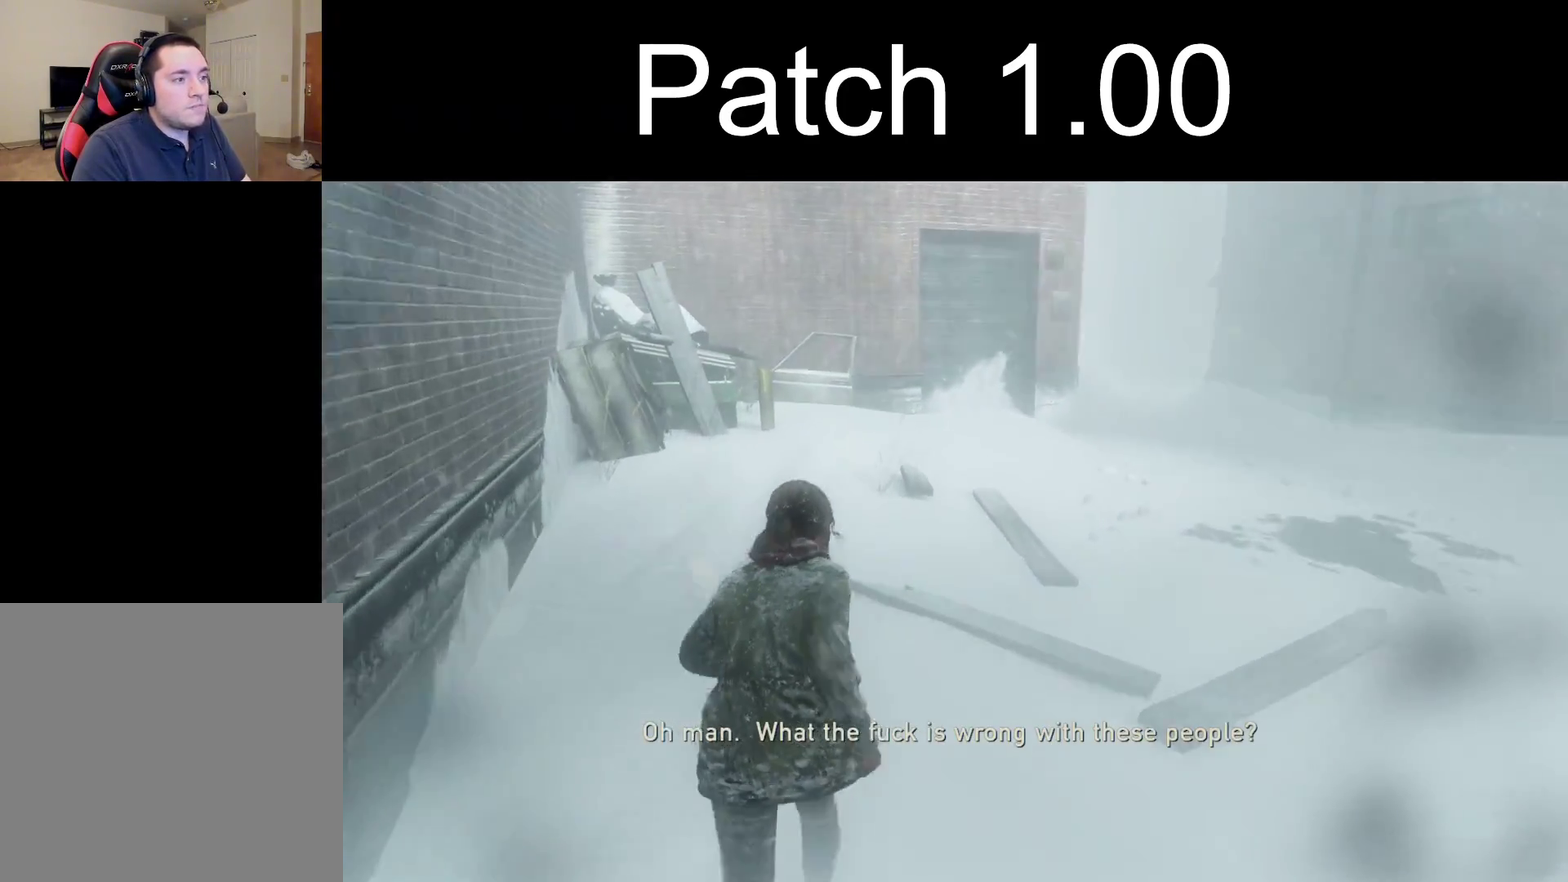
{"dt_ms": 300, "buttons": ["L2"], "left_stick": "up", "right_stick": "right", "events": [[83, "right_stick", "center"], [267, "right_stick", "right"]]}
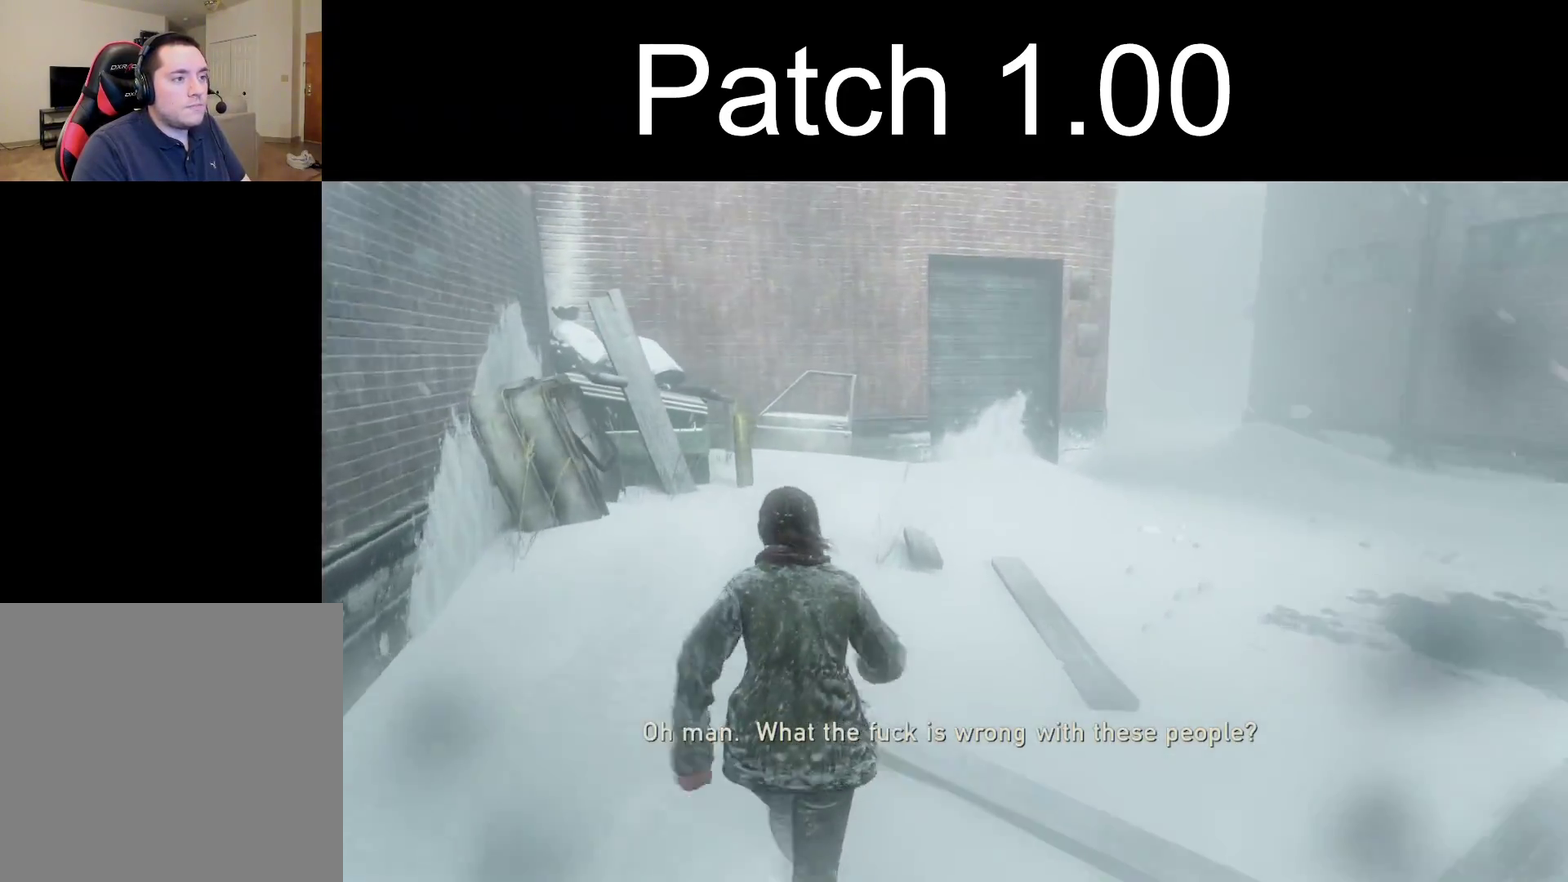
{"dt_ms": 400, "buttons": ["L2"], "left_stick": "up", "right_stick": "right", "events": [[117, "right_stick", "center"], [317, "right_stick", "right"]]}
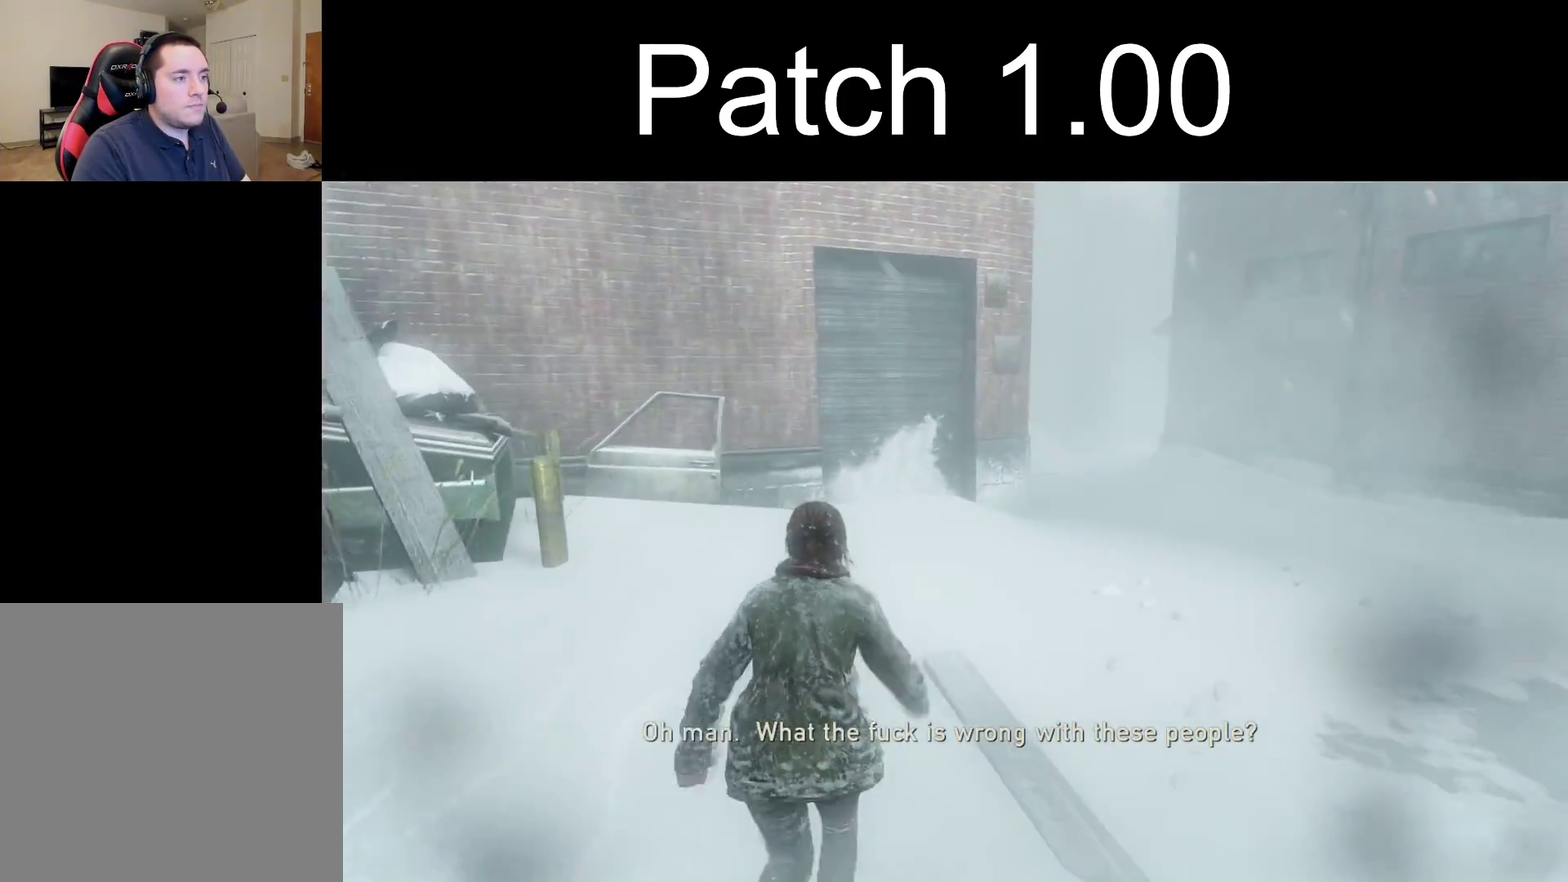
{"dt_ms": 400, "buttons": ["L2"], "left_stick": "up", "right_stick": "center", "events": [[67, "right_stick", "center"], [233, "right_stick", "right"], [400, "right_stick", "center"]]}
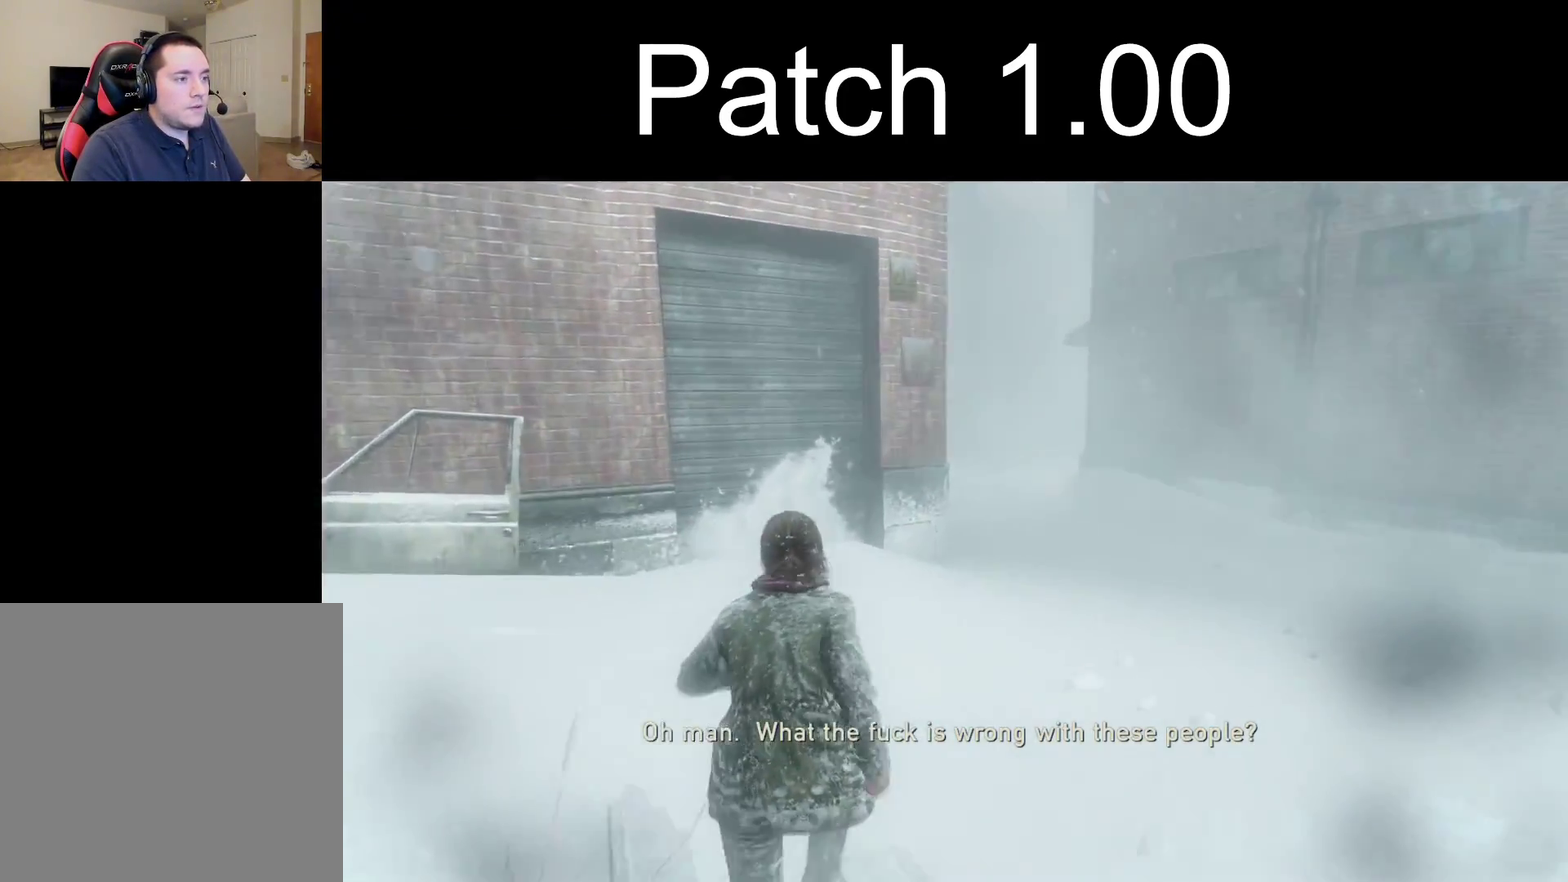
{"dt_ms": 400, "buttons": ["L2"], "left_stick": "up", "right_stick": "center", "events": [[233, "right_stick", "right"], [333, "right_stick", "center"]]}
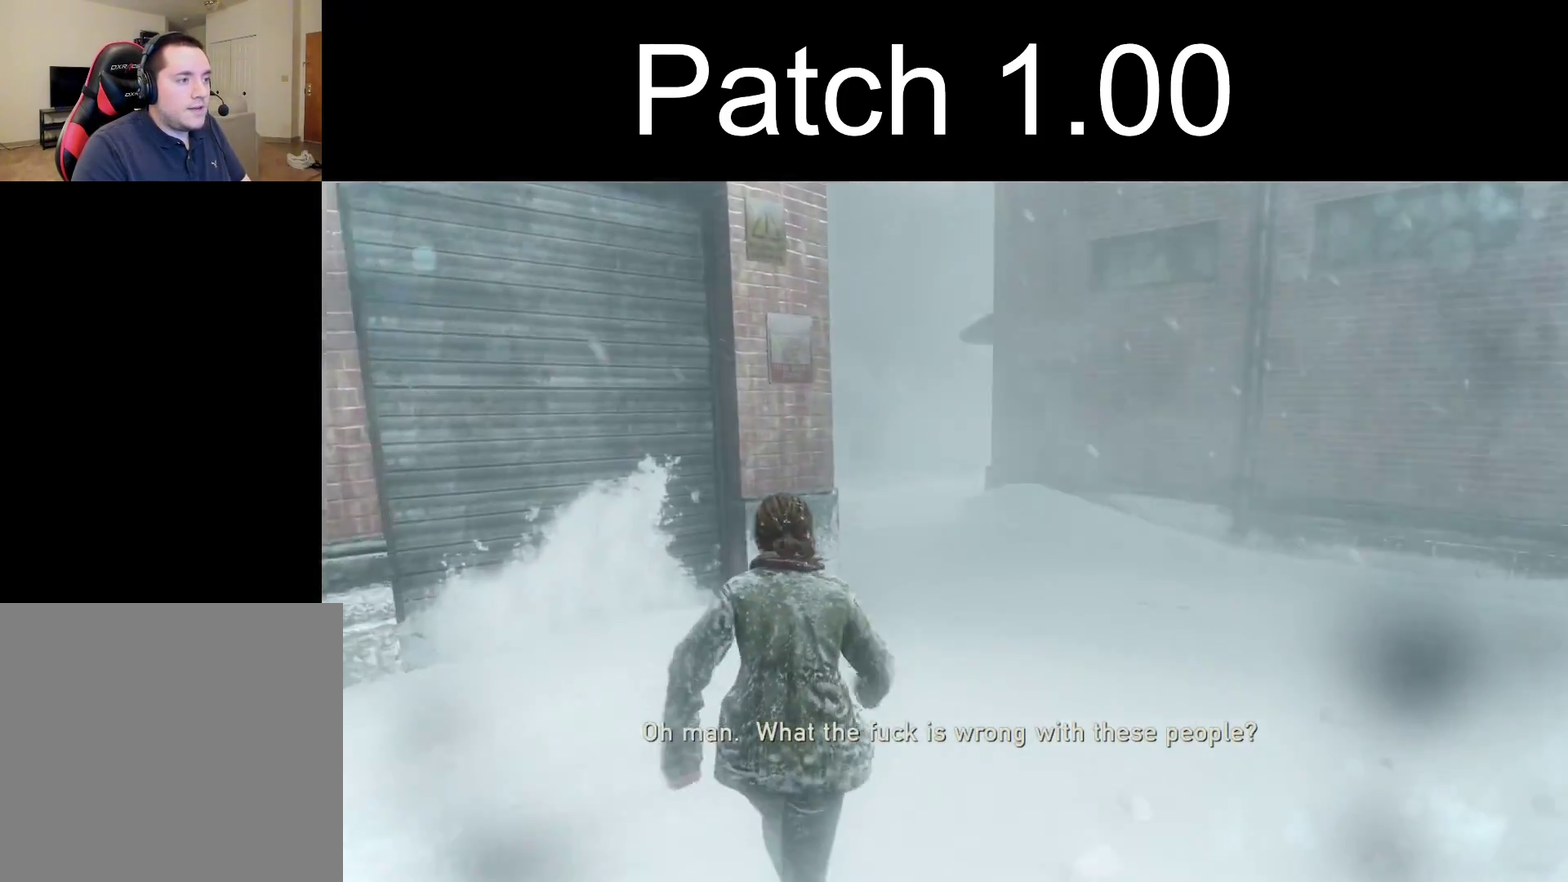
{"dt_ms": 900, "buttons": ["L2"], "left_stick": "up", "right_stick": "center", "events": []}
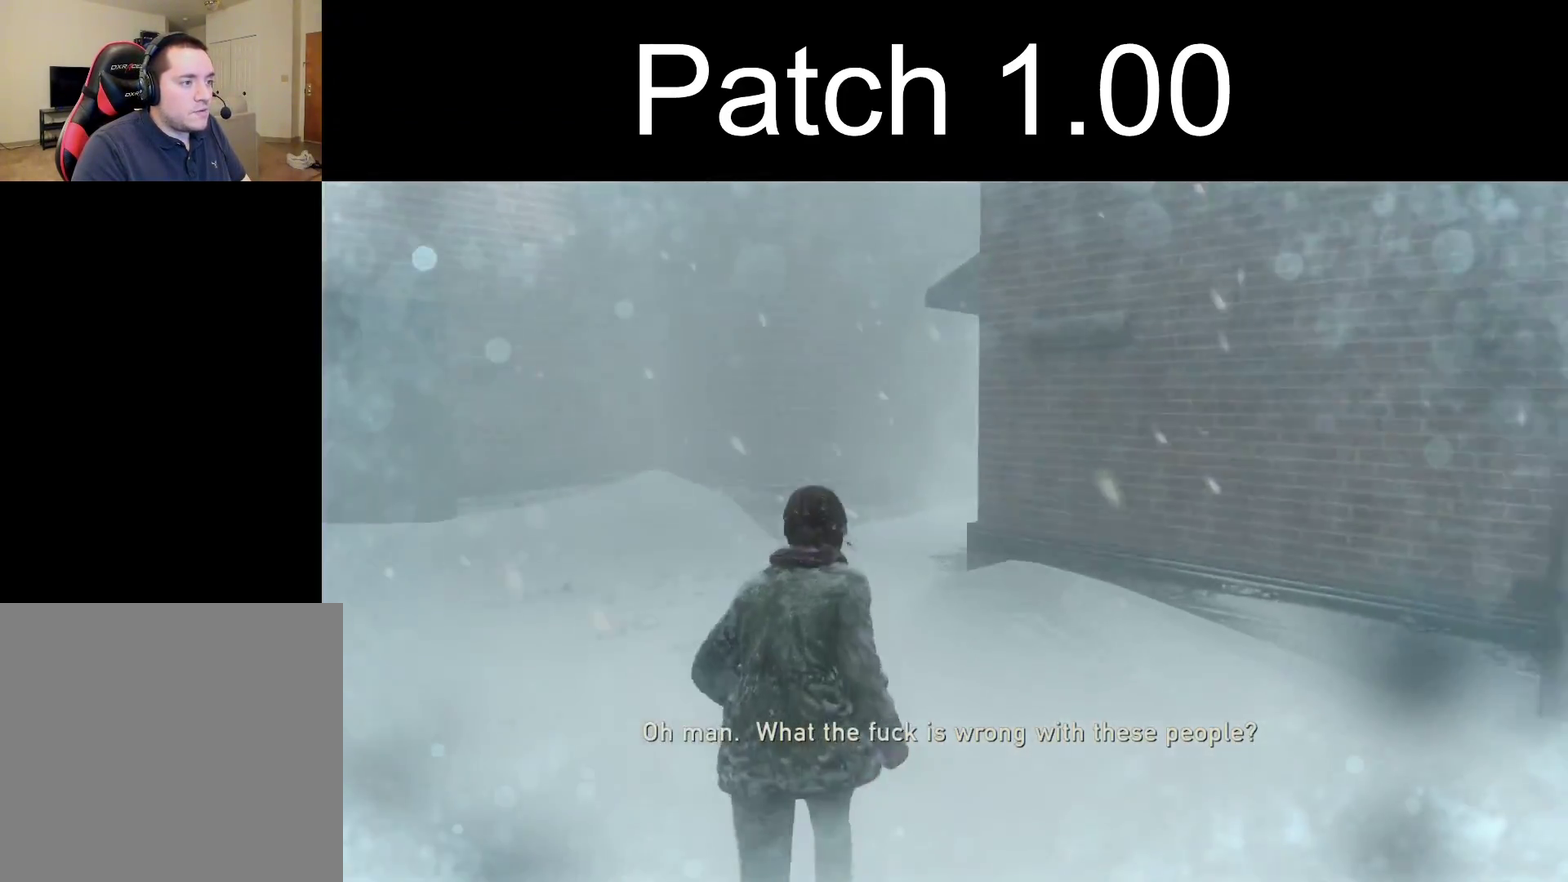
{"dt_ms": 500, "buttons": ["L2"], "left_stick": "up-left", "right_stick": "right", "events": [[50, "right_stick", "right"], [350, "left_stick", "up-left"]]}
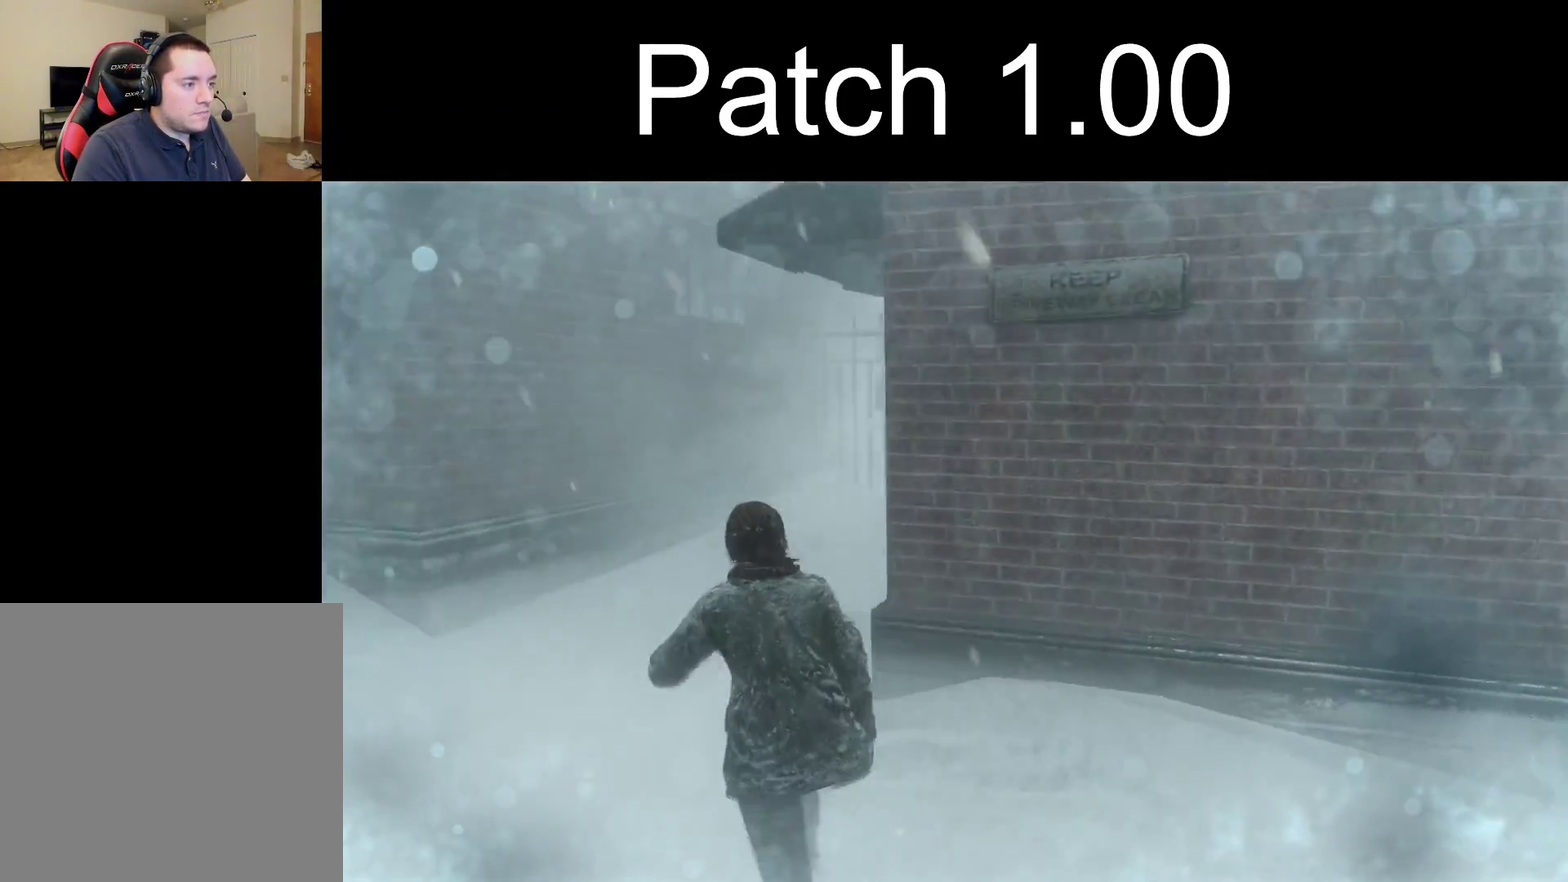
{"dt_ms": 400, "buttons": ["L2"], "left_stick": "up-left", "right_stick": "center", "events": [[233, "TRIANGLE", "down"], [300, "right_stick", "center"], [333, "TRIANGLE", "up"]]}
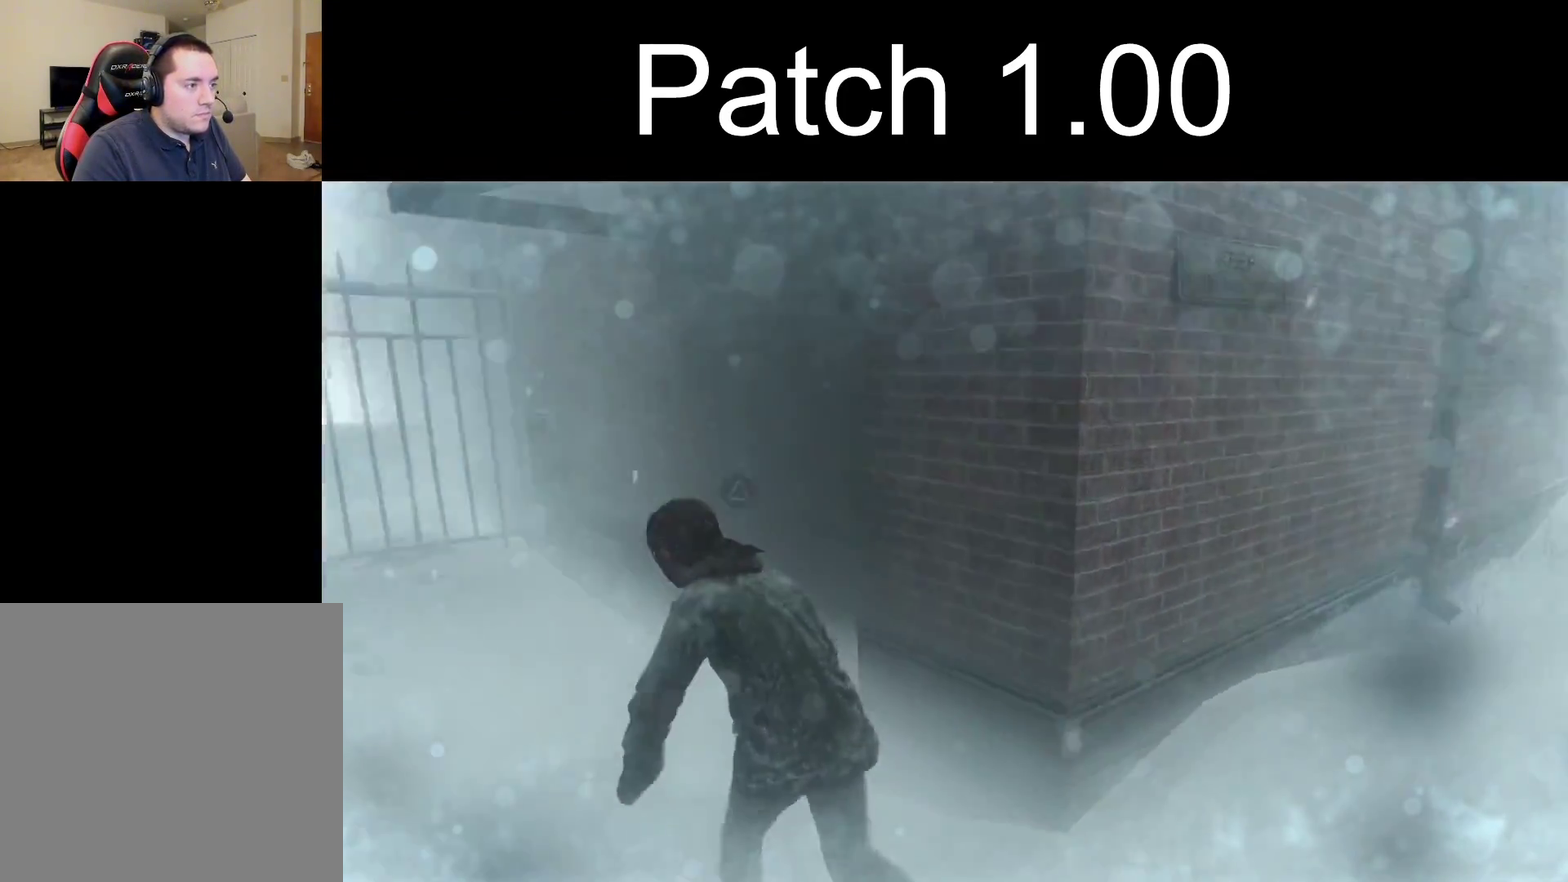
{"dt_ms": 400, "buttons": ["L2"], "left_stick": "up", "right_stick": "down-right", "events": [[17, "TRIANGLE", "down"], [100, "TRIANGLE", "up"], [183, "TRIANGLE", "down"], [183, "left_stick", "up"], [283, "TRIANGLE", "up"], [367, "right_stick", "down-right"]]}
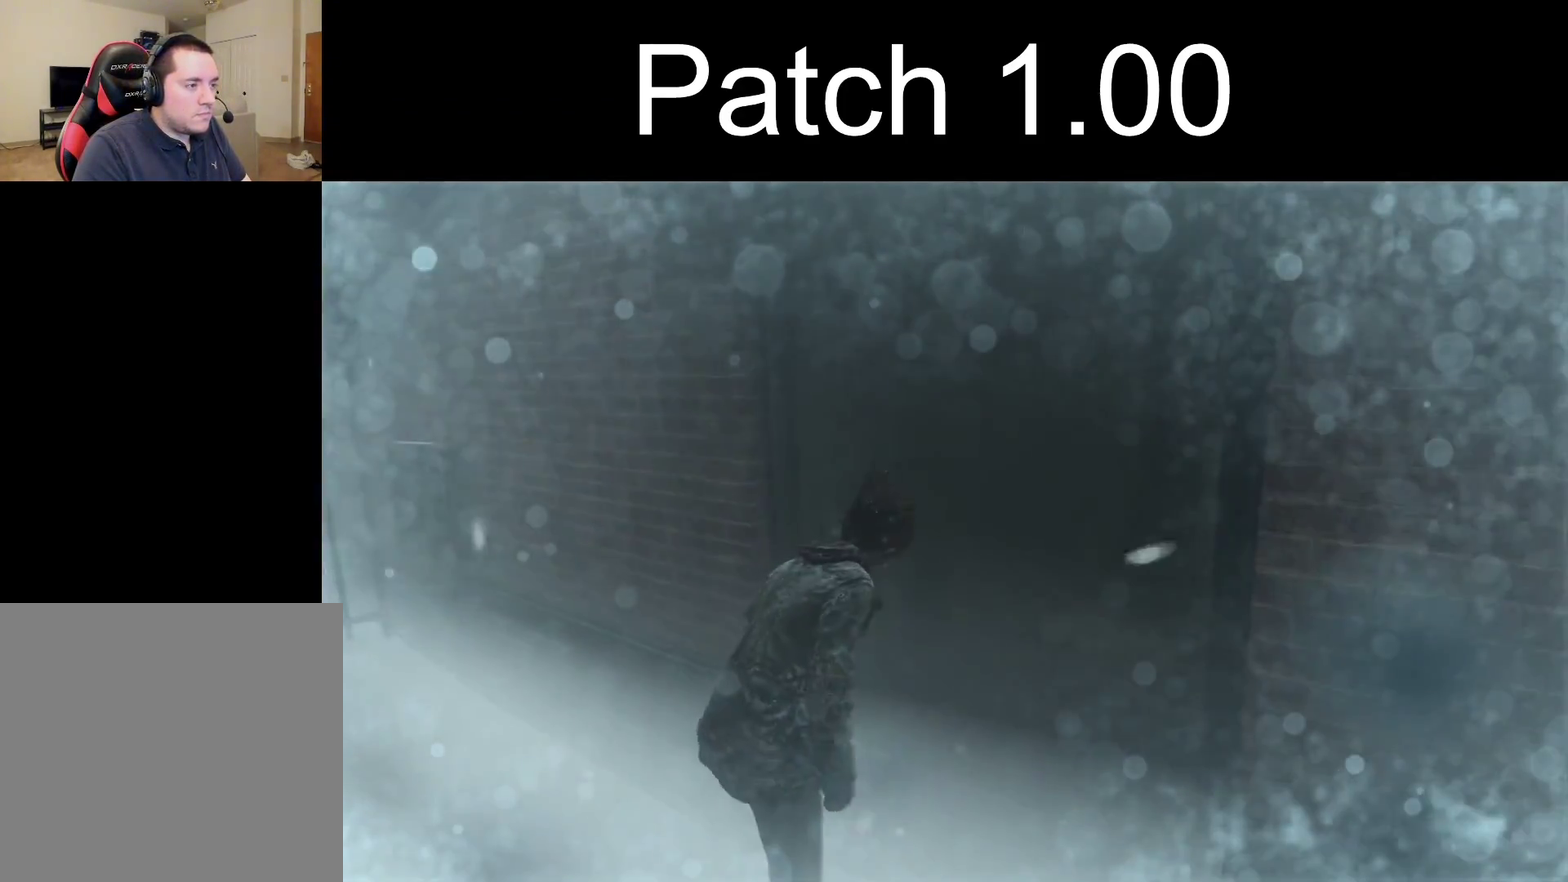
{"dt_ms": 500, "buttons": ["L2"], "left_stick": "up", "right_stick": "center", "events": [[100, "right_stick", "center"]]}
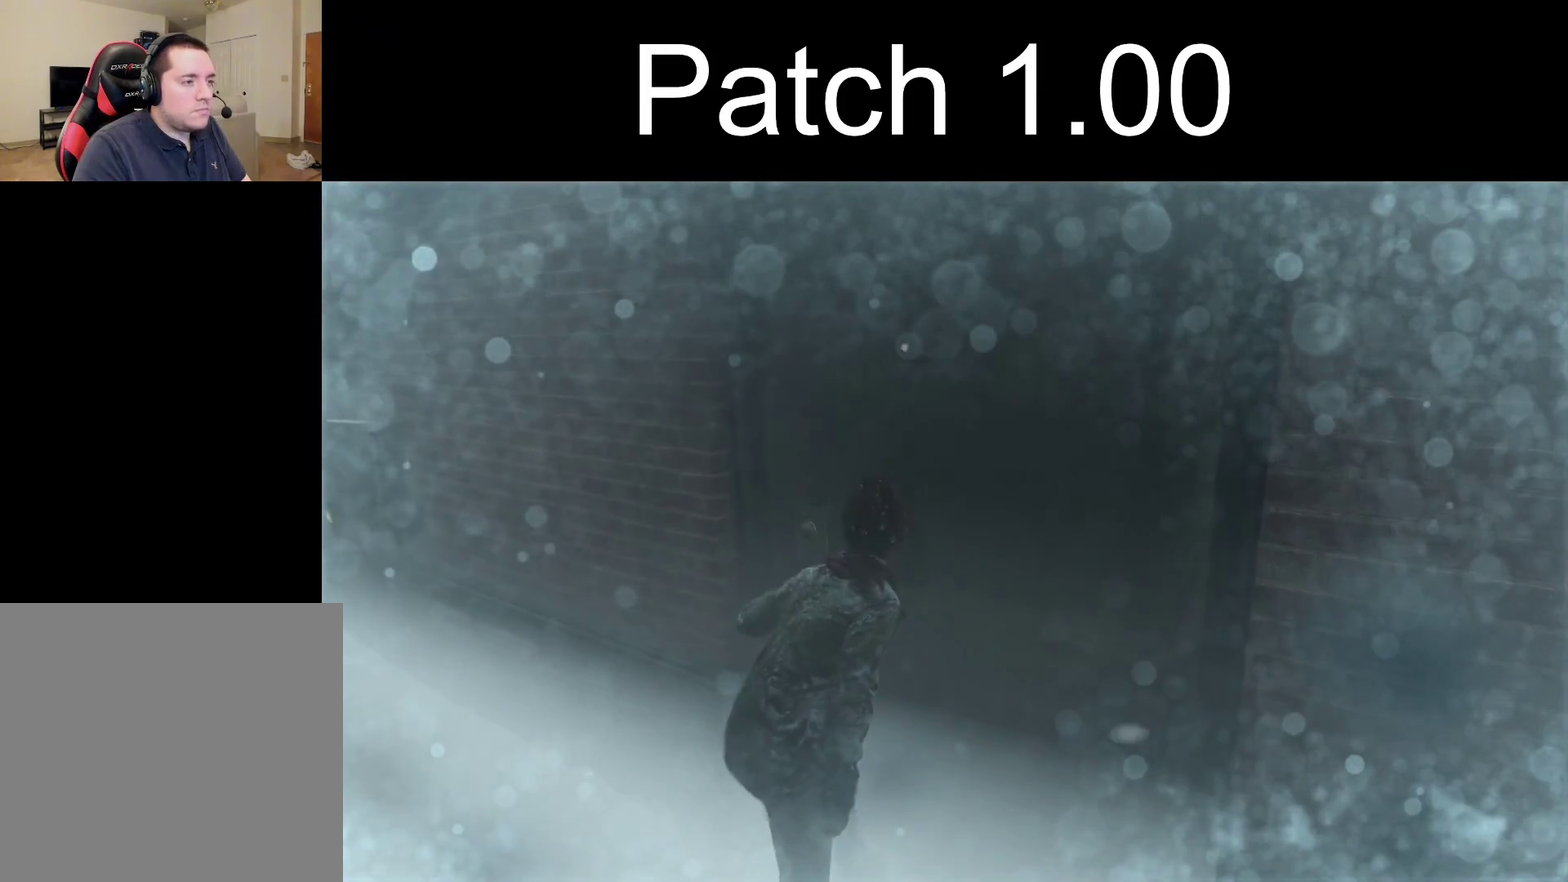
{"dt_ms": 500, "buttons": ["L2"], "left_stick": "up", "right_stick": "left", "events": [[400, "right_stick", "left"]]}
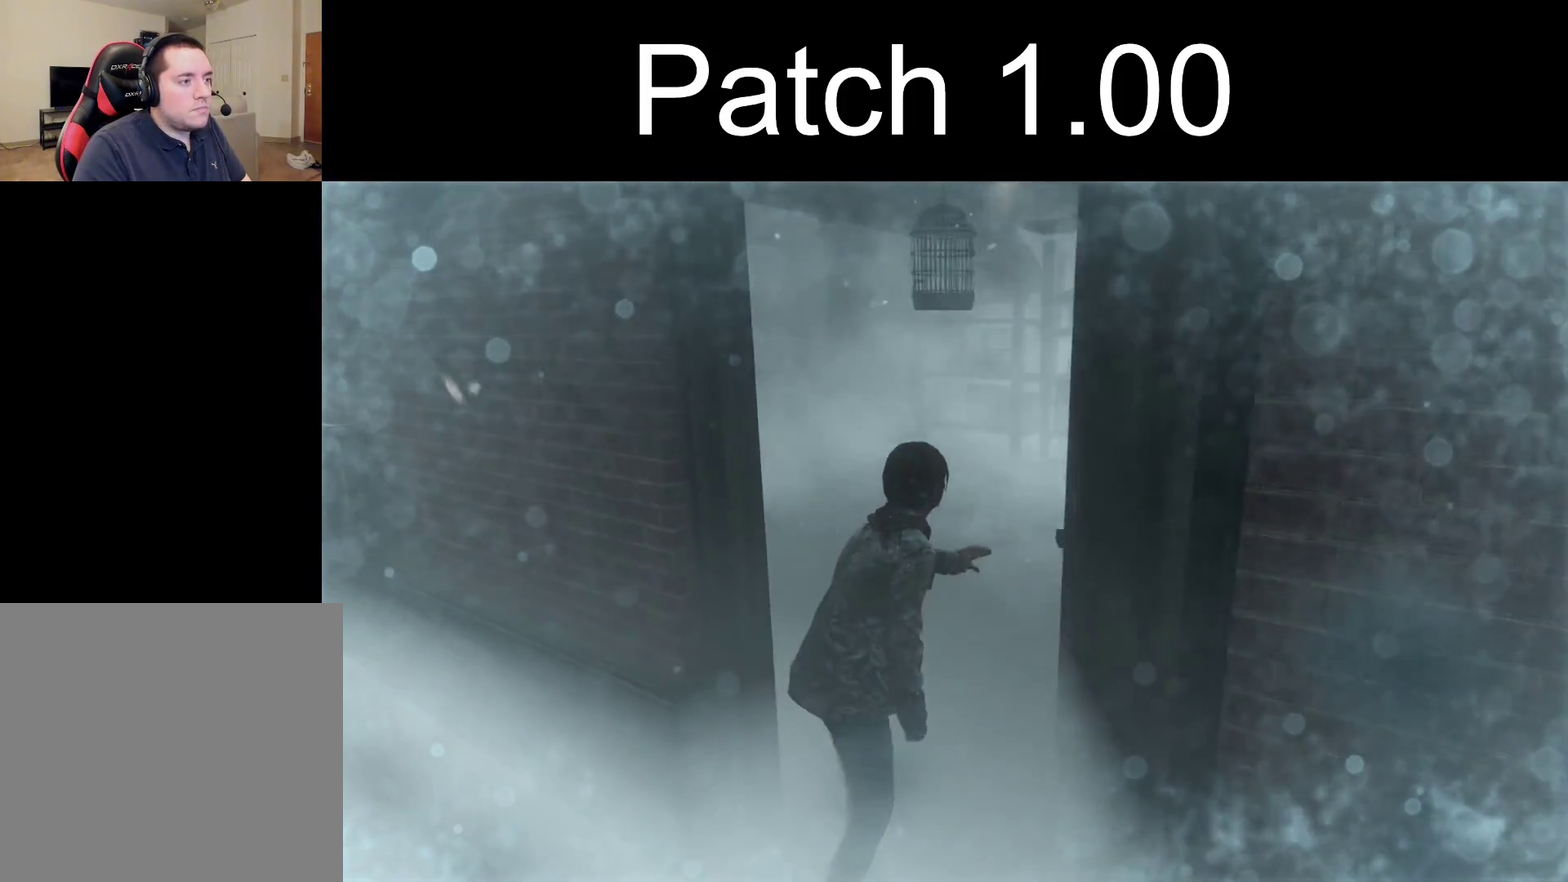
{"dt_ms": 300, "buttons": ["L2"], "left_stick": "up", "right_stick": "left", "events": []}
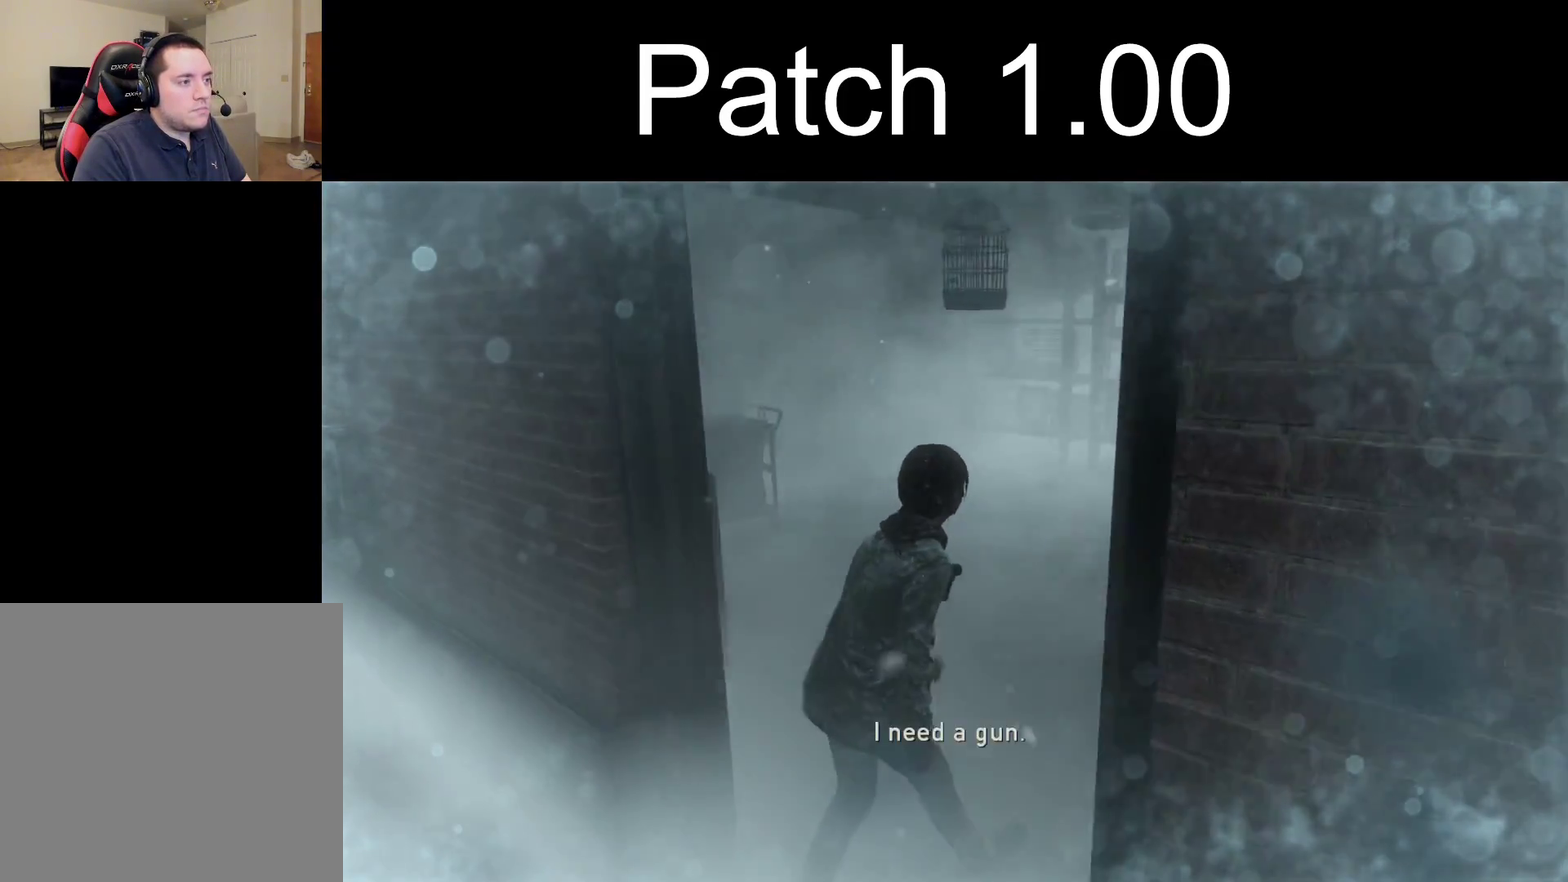
{"dt_ms": 800, "buttons": ["L2"], "left_stick": "up-right", "right_stick": "left", "events": [[700, "left_stick", "up-right"]]}
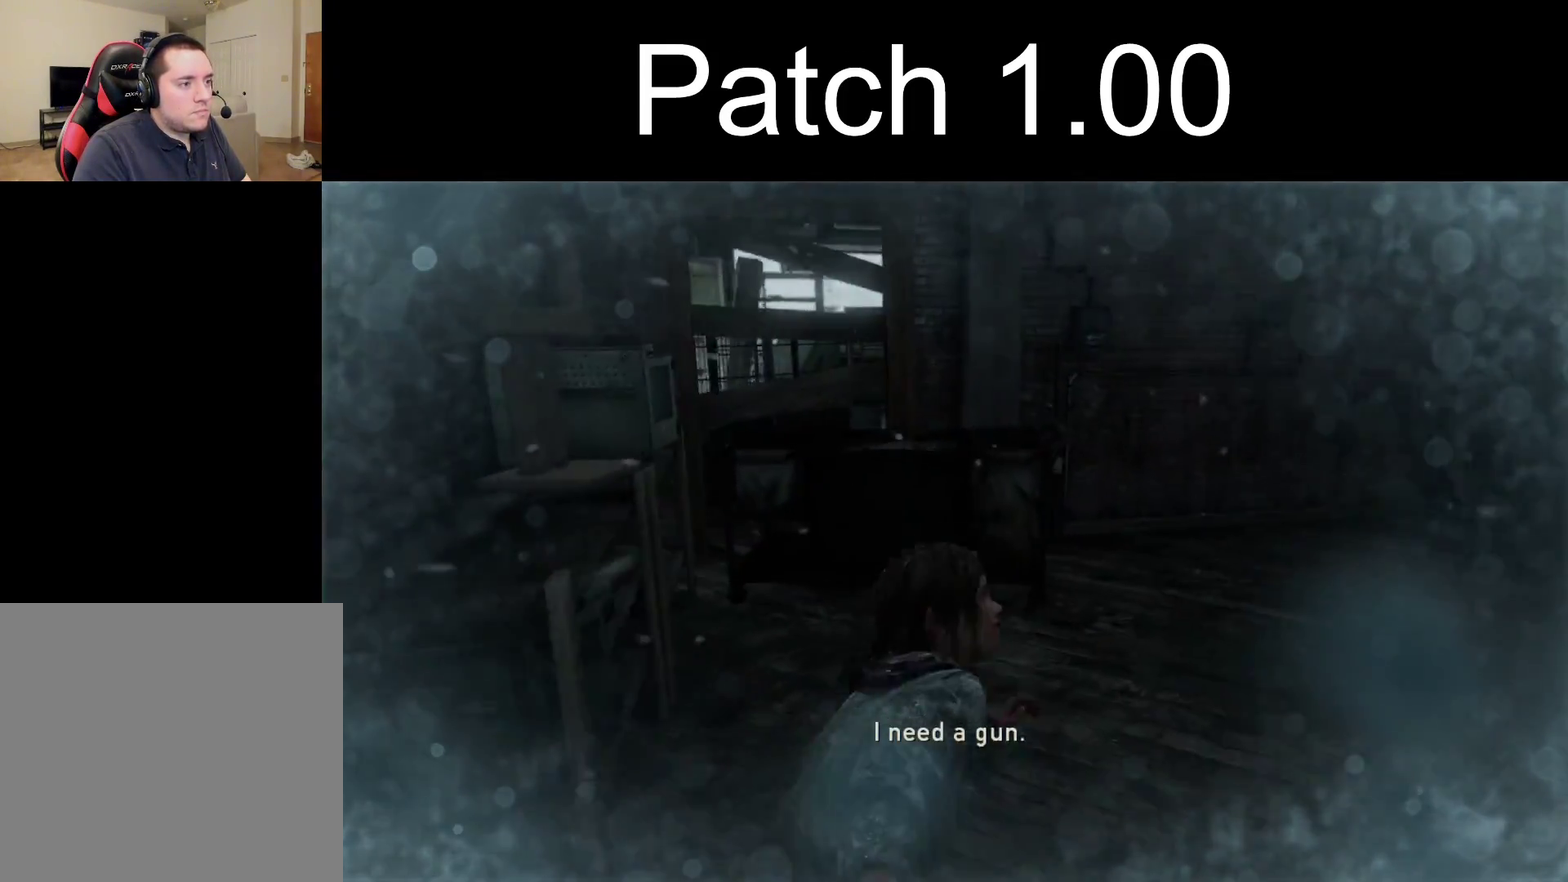
{"dt_ms": 400, "buttons": ["L2"], "left_stick": "up-right", "right_stick": "left", "events": []}
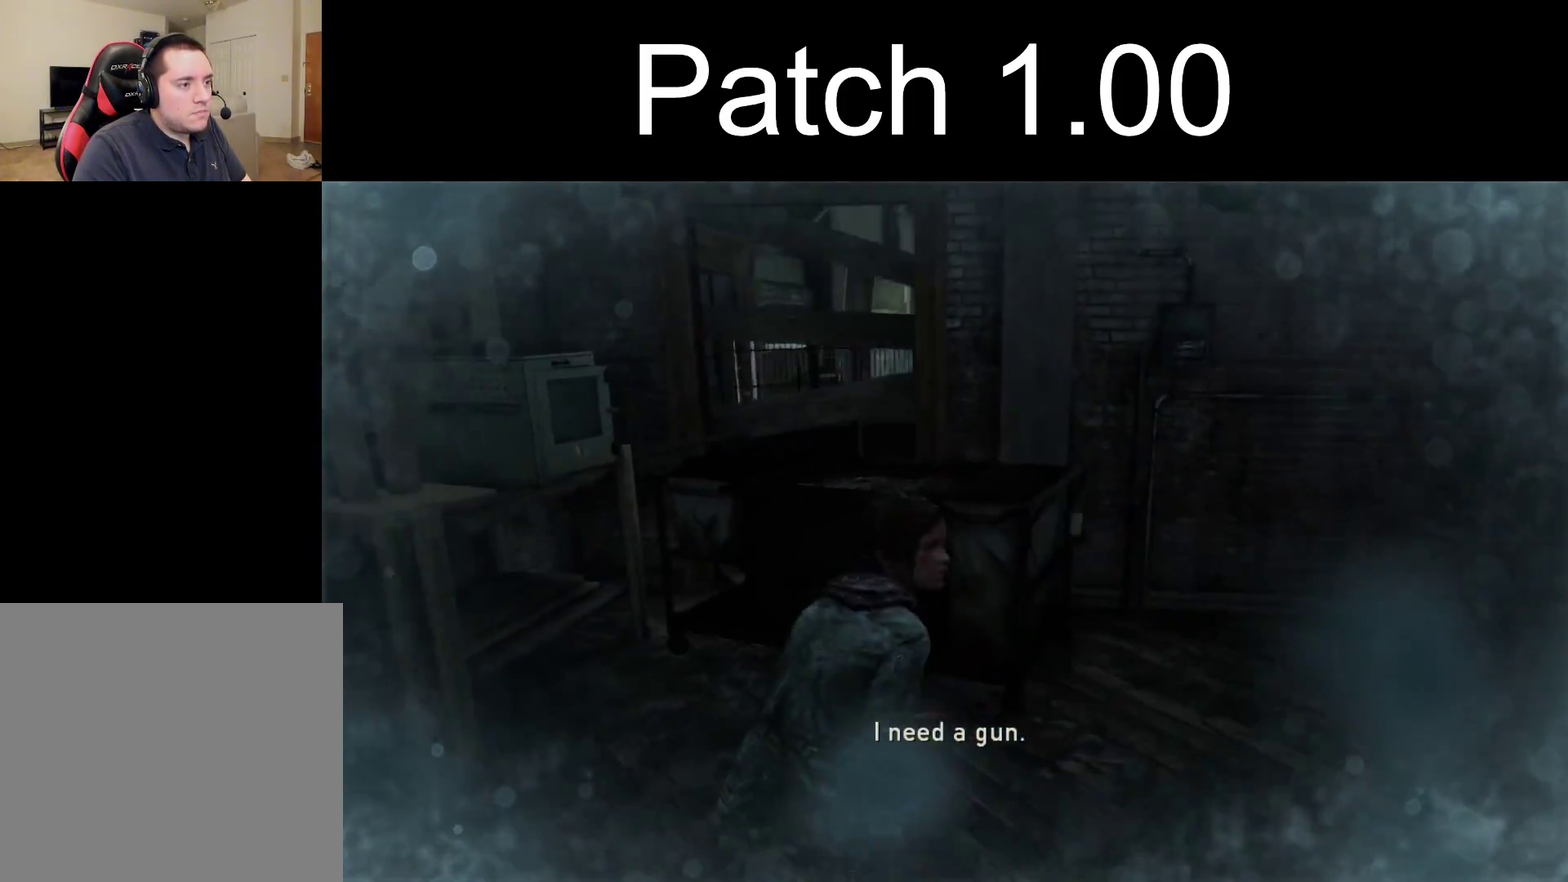
{"dt_ms": 300, "buttons": ["TRIANGLE", "L2"], "left_stick": "up-right", "right_stick": "left", "events": [[267, "TRIANGLE", "down"]]}
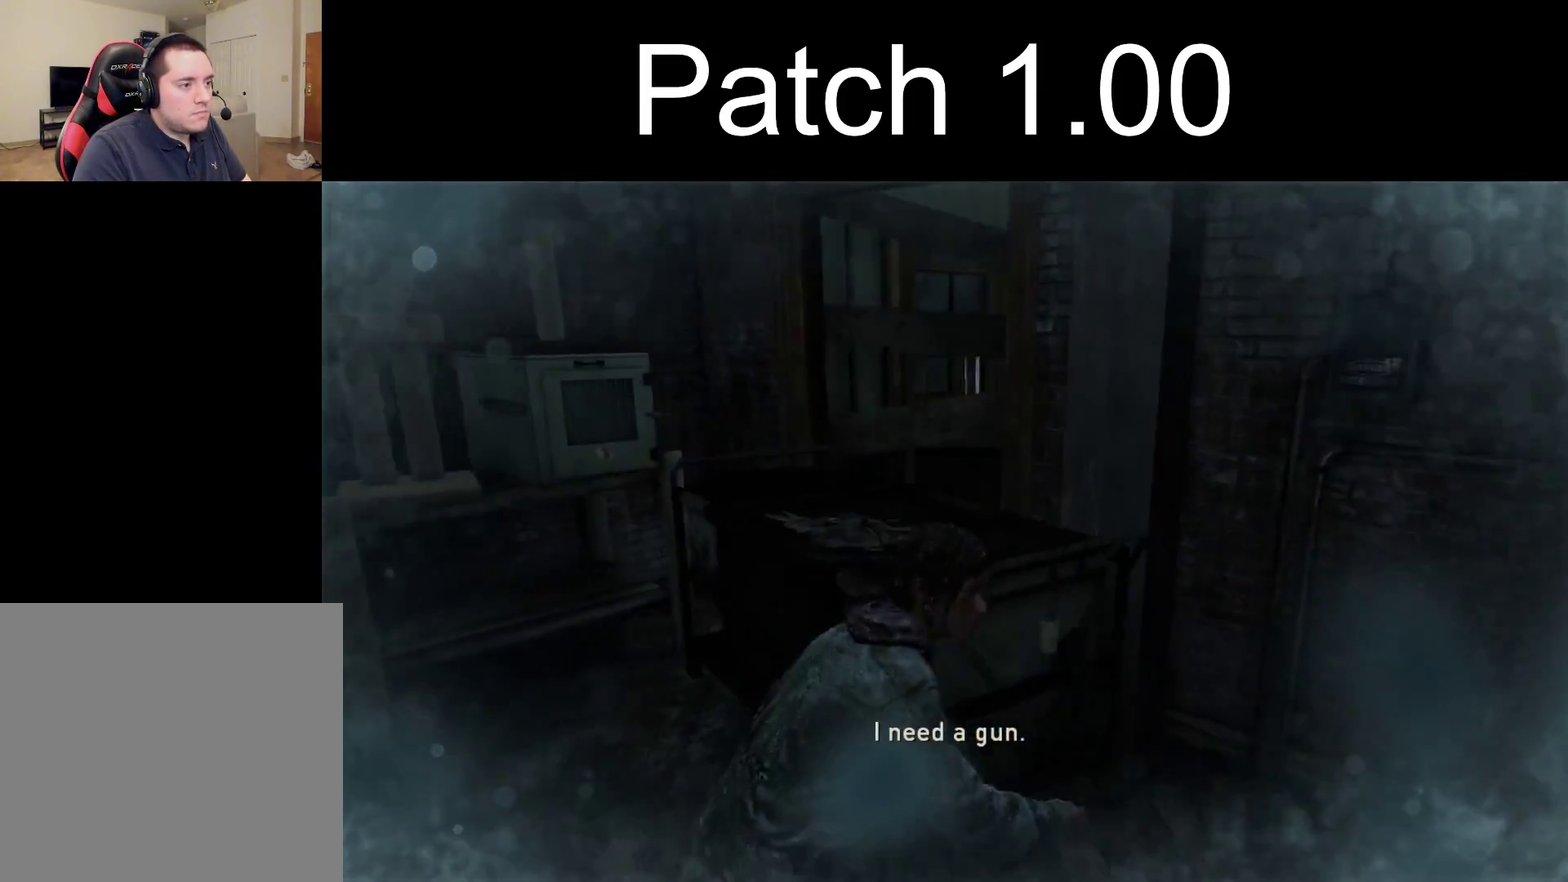
{"dt_ms": 300, "buttons": ["L2"], "left_stick": "up", "right_stick": "left", "events": [[67, "TRIANGLE", "up"], [133, "TRIANGLE", "down"], [217, "left_stick", "up"], [233, "TRIANGLE", "up"]]}
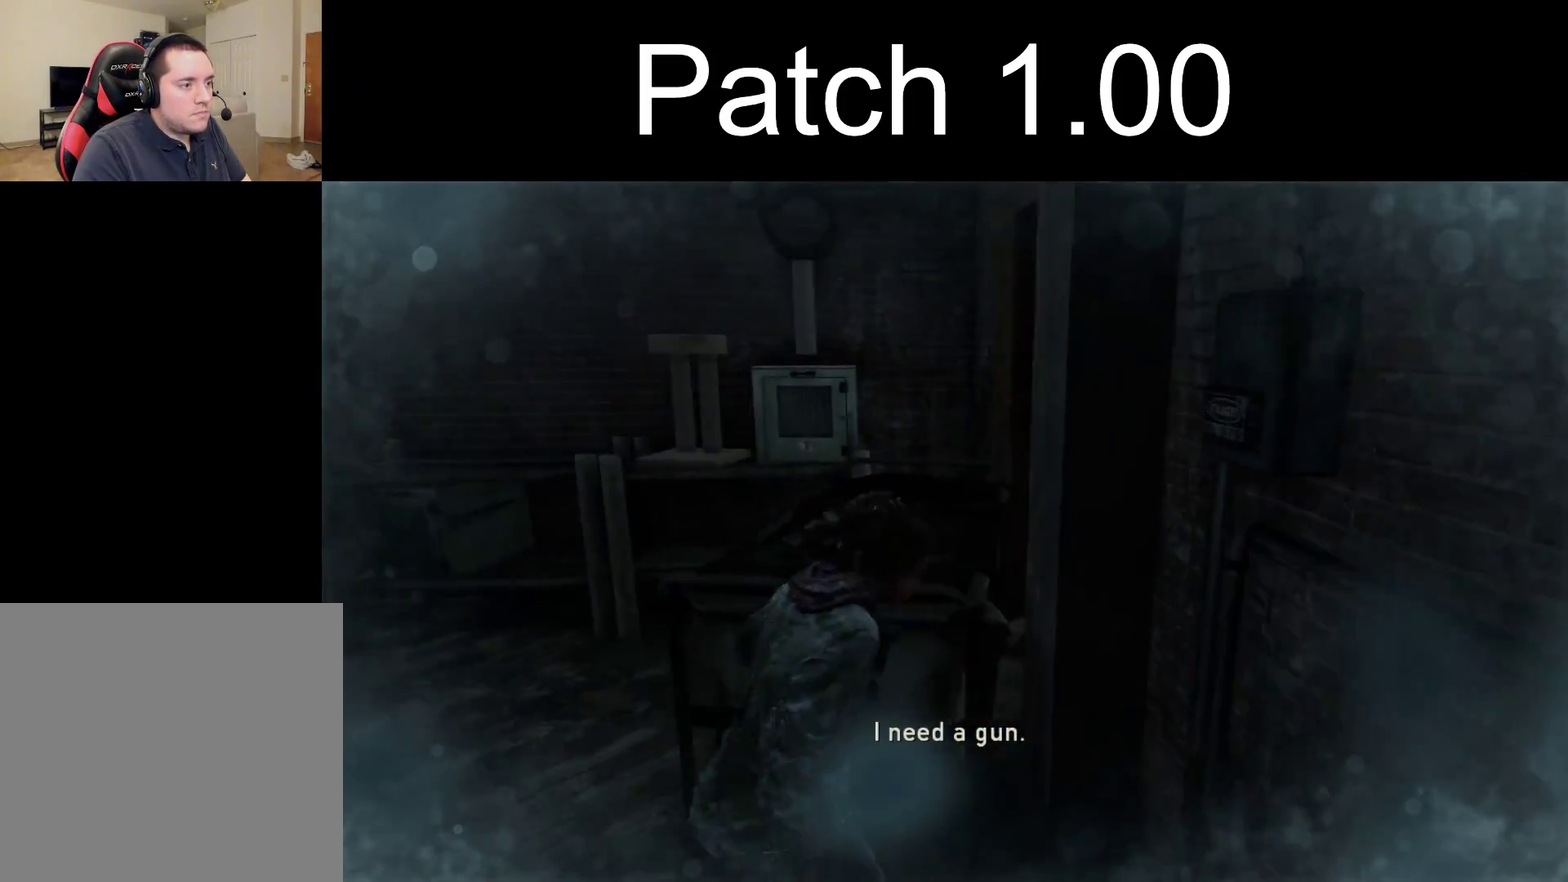
{"dt_ms": 200, "buttons": [], "left_stick": "left", "right_stick": "left", "events": [[17, "left_stick", "up-left"], [50, "L2", "up"], [150, "left_stick", "left"]]}
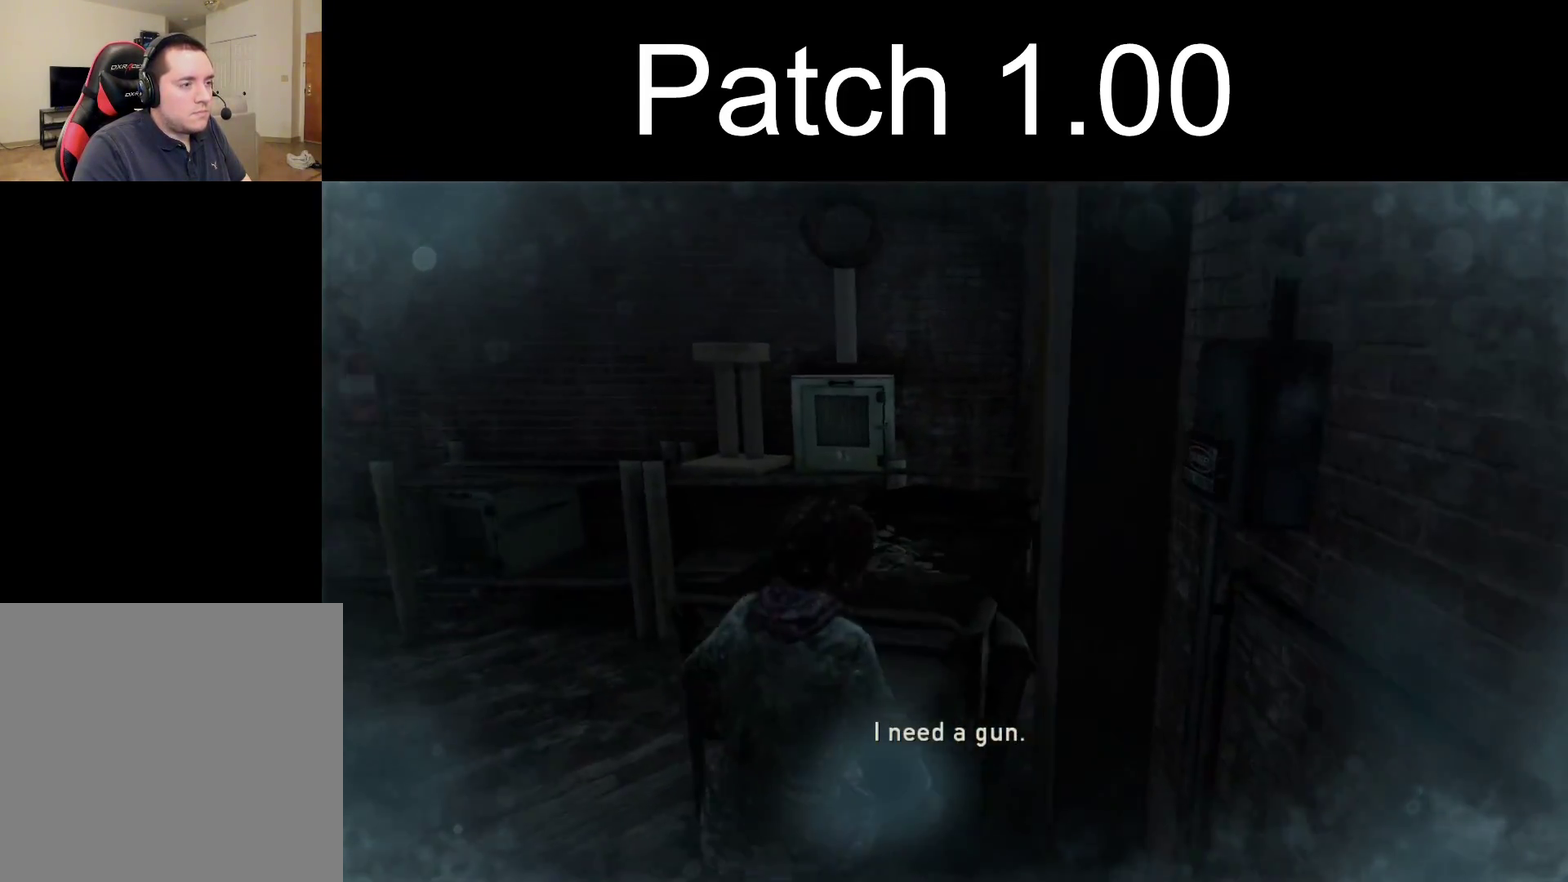
{"dt_ms": 400, "buttons": [], "left_stick": "down-left", "right_stick": "left", "events": [[217, "left_stick", "down-left"]]}
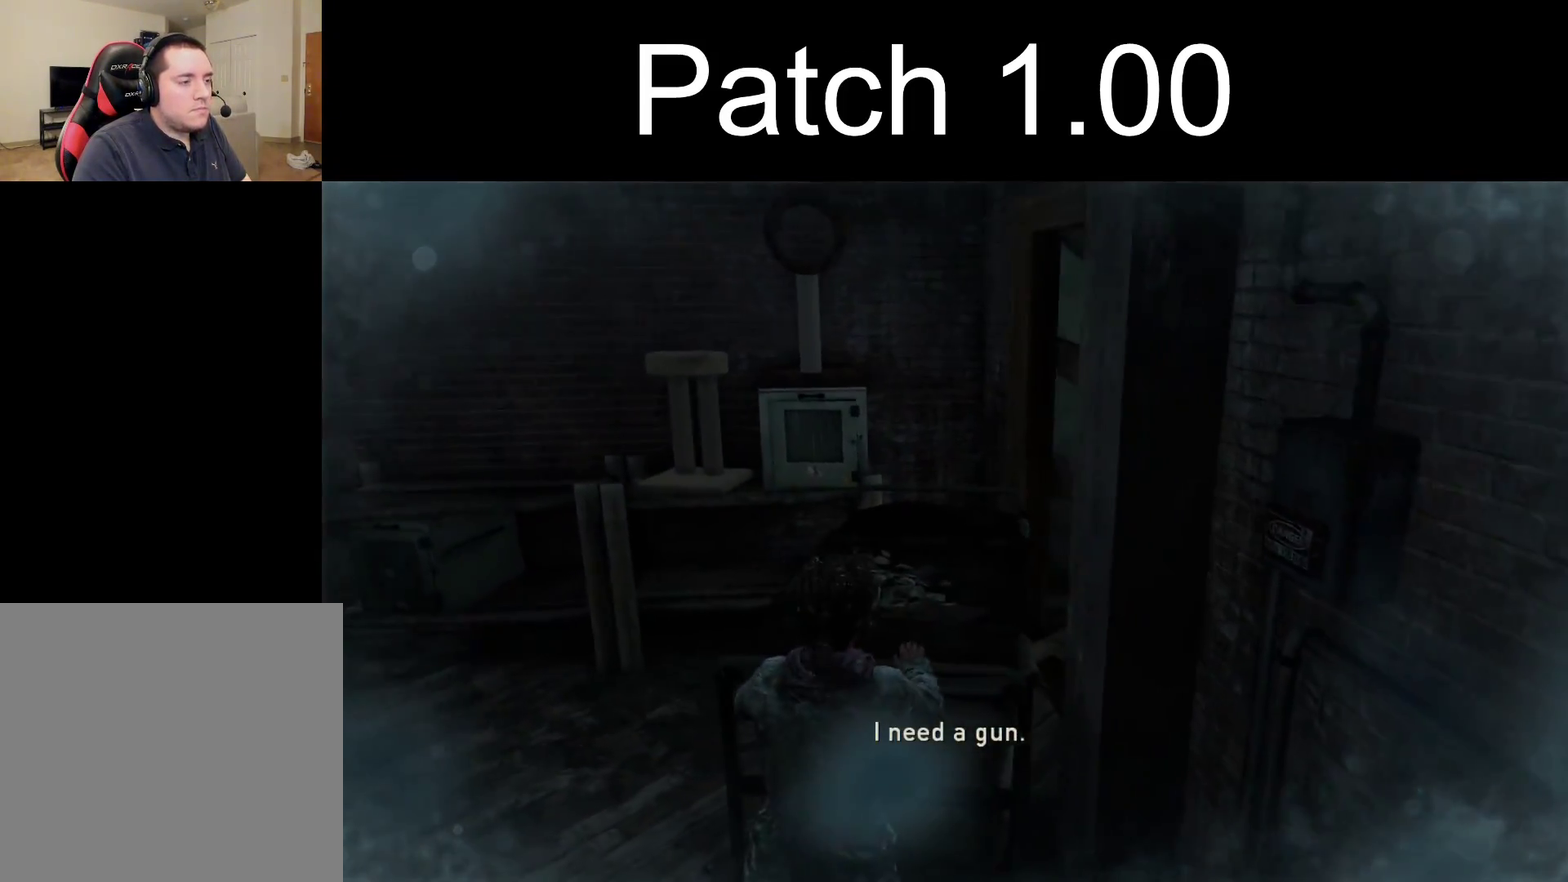
{"dt_ms": 300, "buttons": [], "left_stick": "down-left", "right_stick": "left", "events": []}
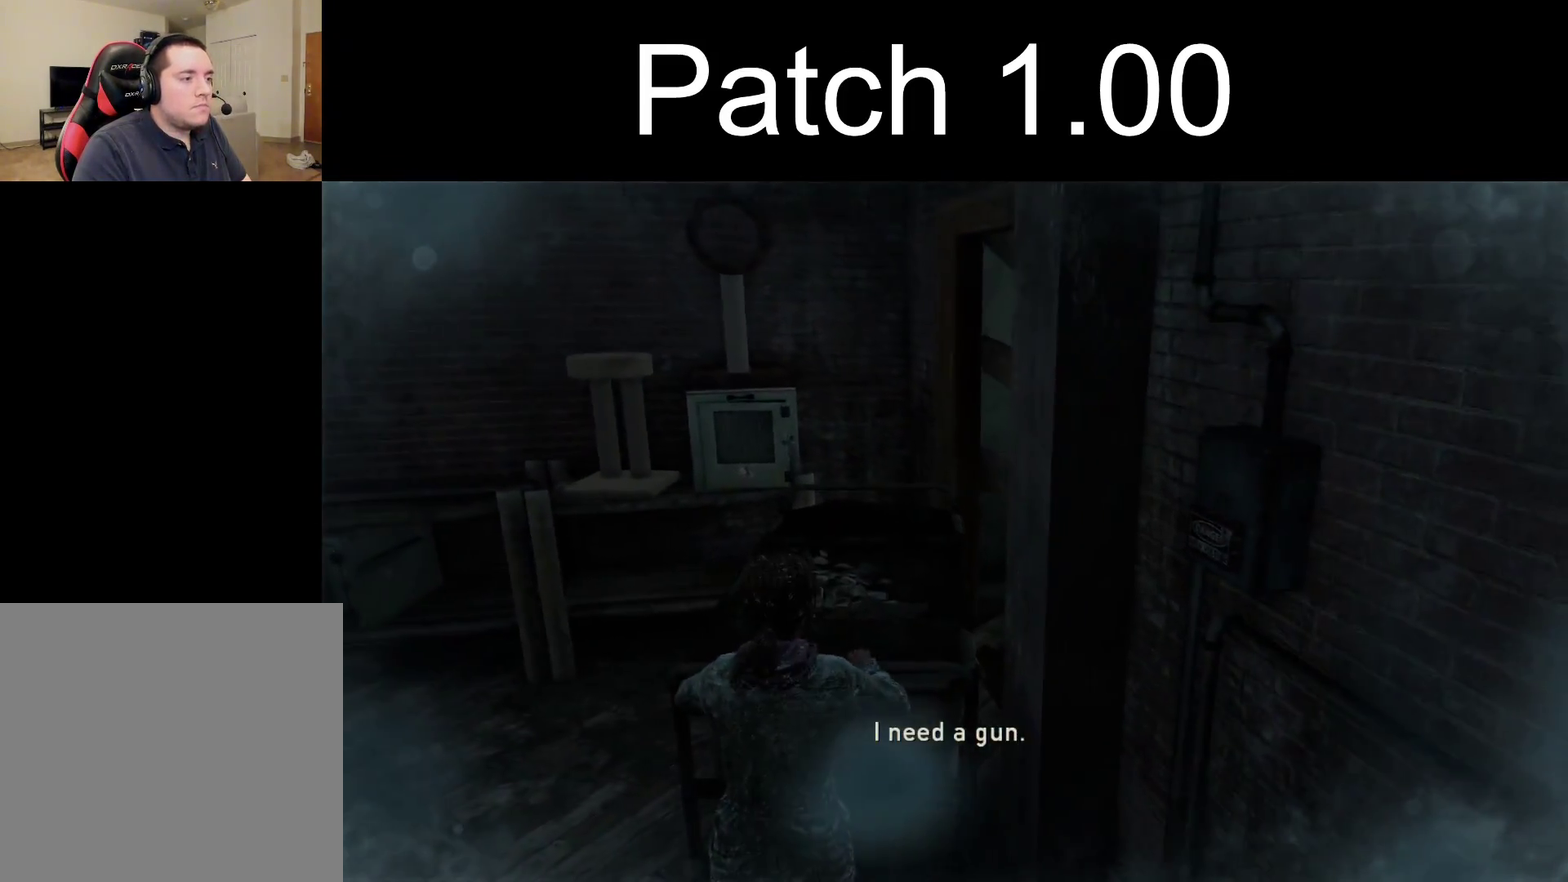
{"dt_ms": 500, "buttons": [], "left_stick": "down-left", "right_stick": "left", "events": []}
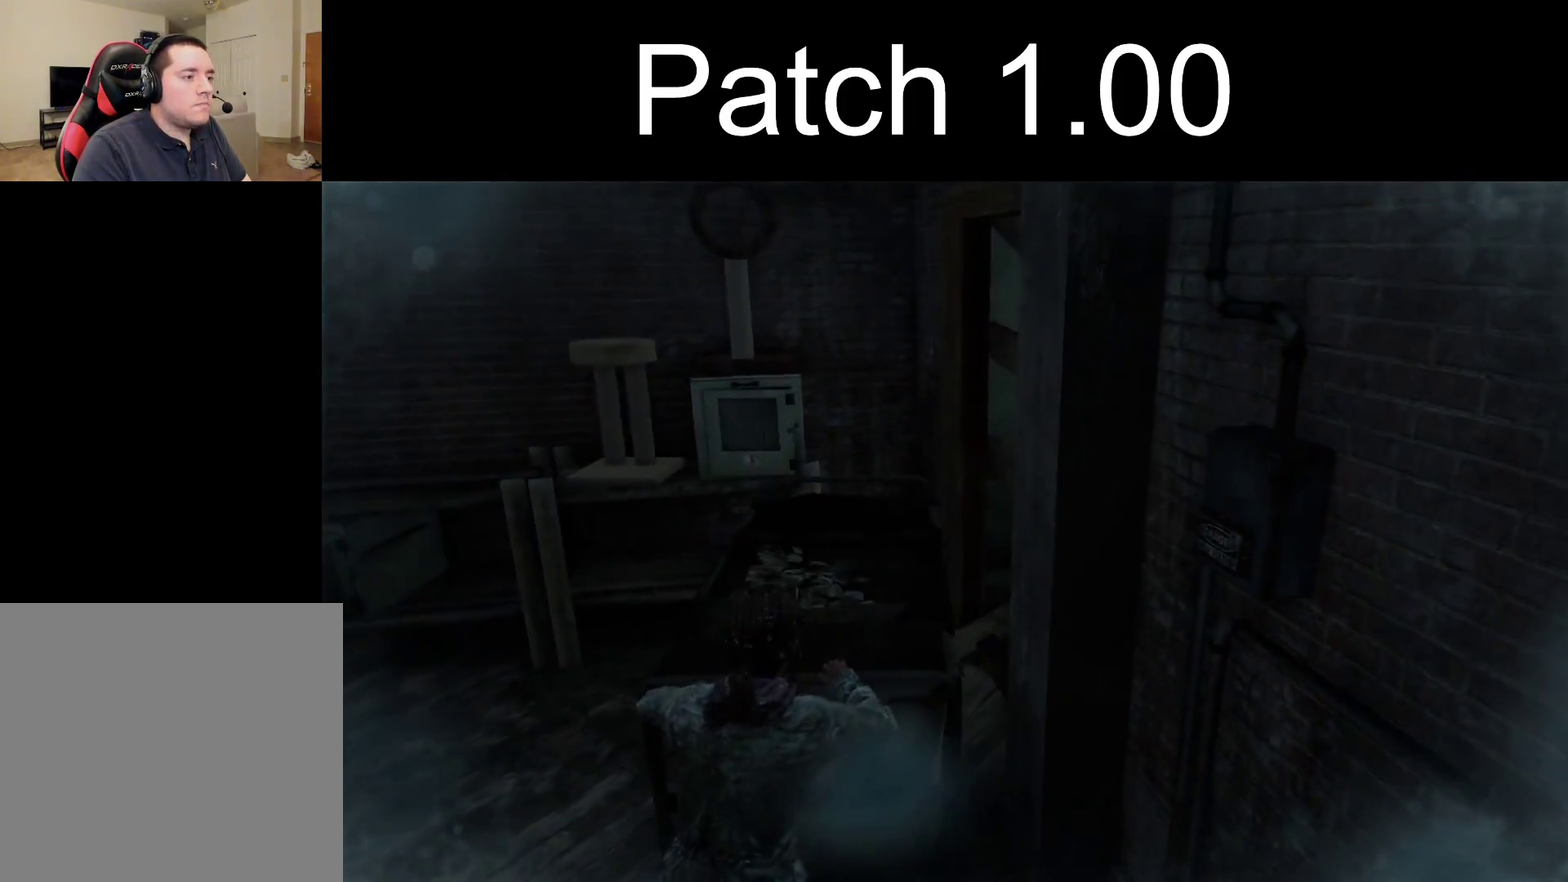
{"dt_ms": 500, "buttons": [], "left_stick": "left", "right_stick": "left", "events": [[483, "left_stick", "left"]]}
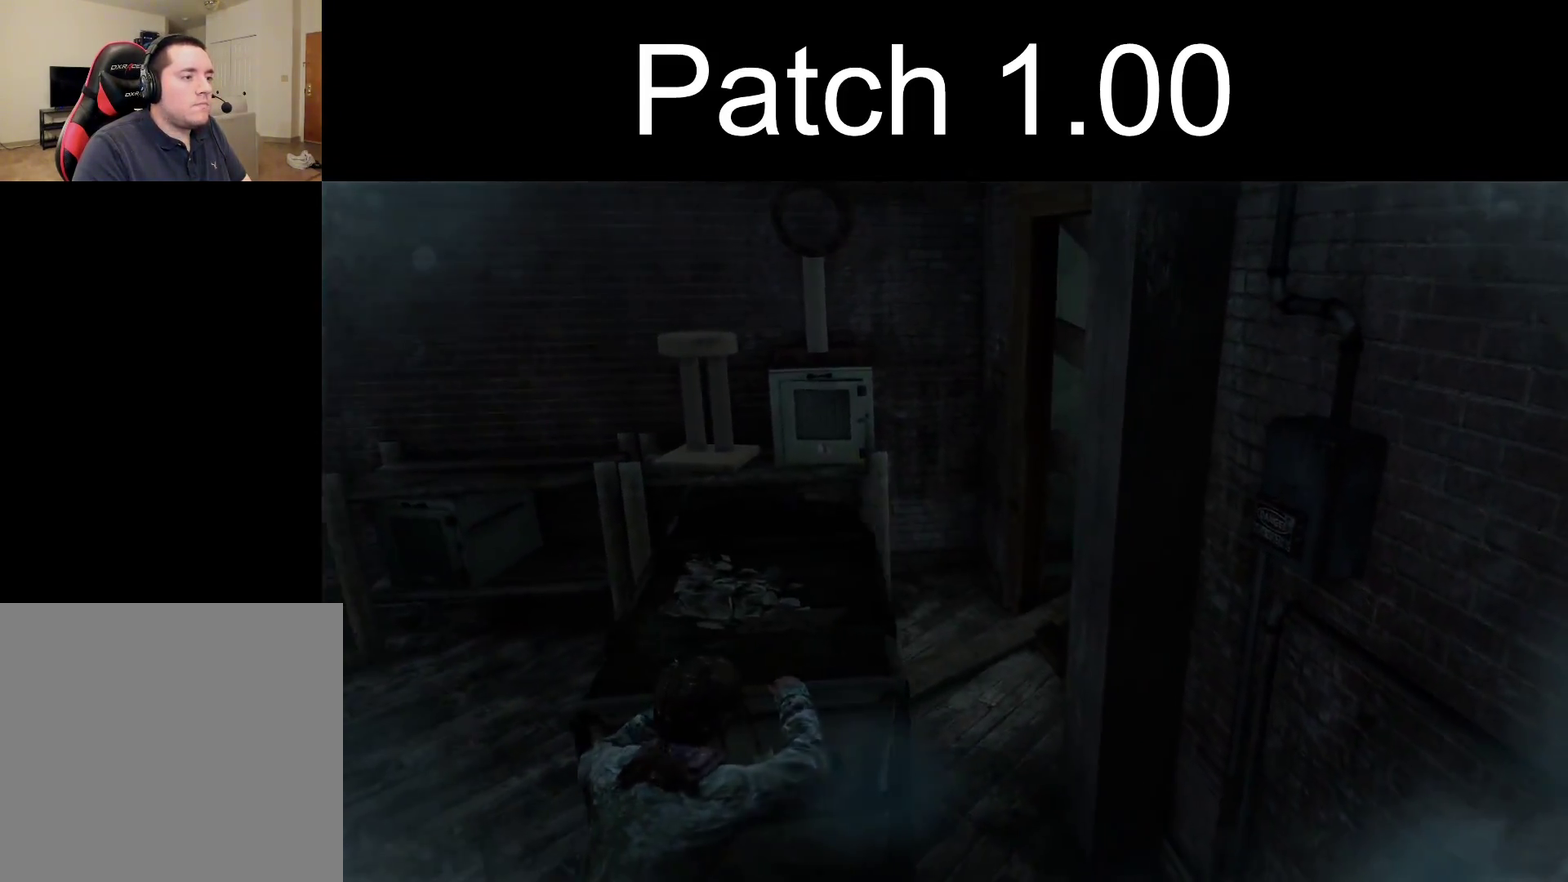
{"dt_ms": 300, "buttons": ["L2"], "left_stick": "up-right", "right_stick": "right", "events": [[83, "TRIANGLE", "down"], [183, "right_stick", "center"], [200, "TRIANGLE", "up"], [200, "left_stick", "up-right"], [217, "L2", "down"], [233, "right_stick", "right"]]}
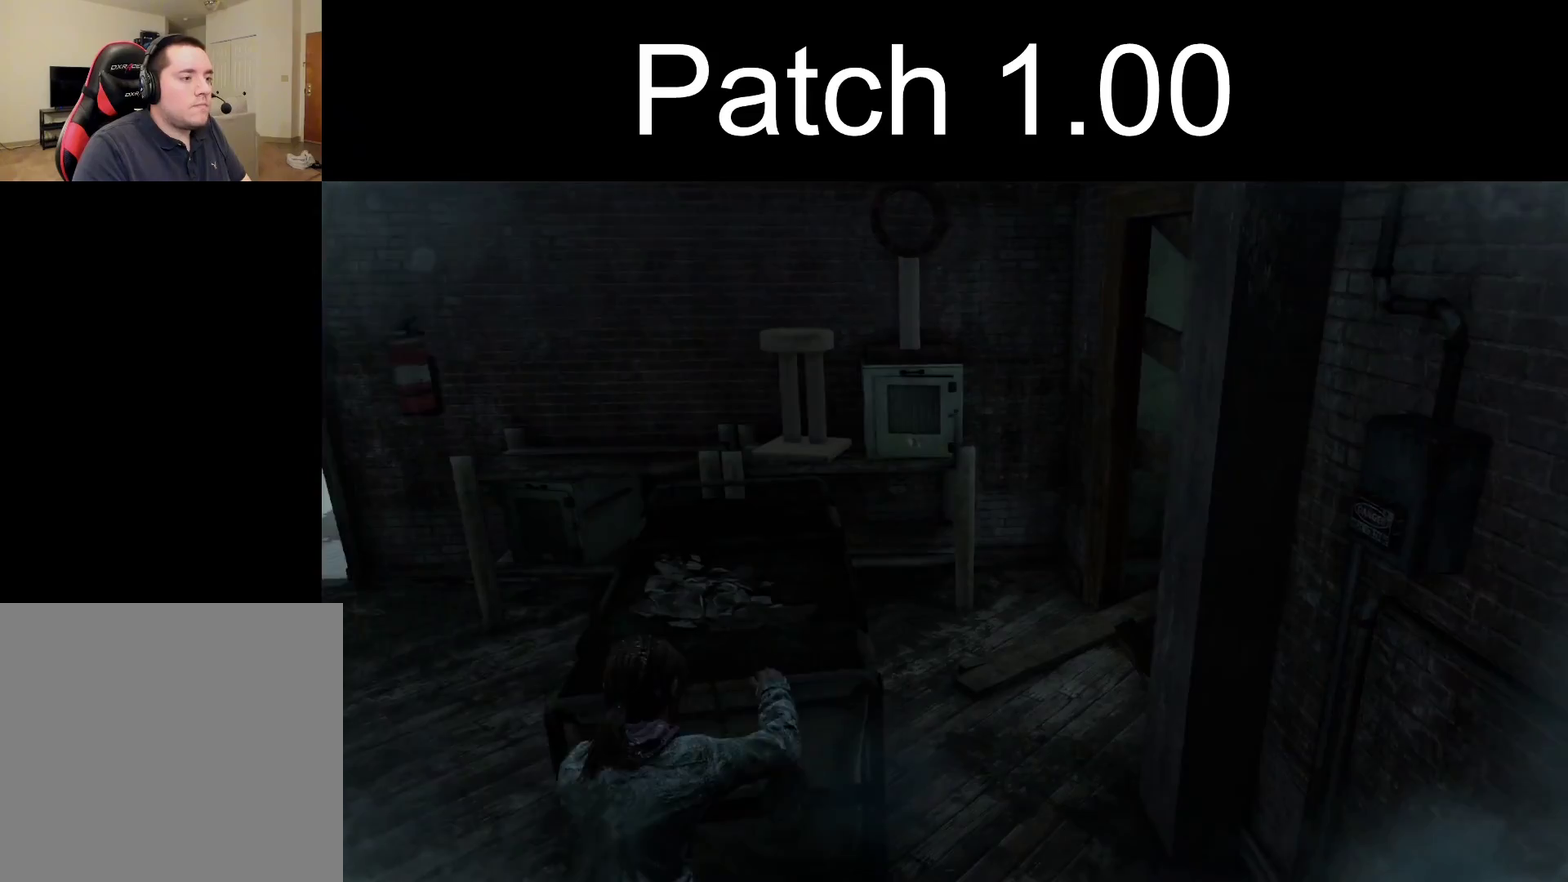
{"dt_ms": 700, "buttons": ["L2"], "left_stick": "up-right", "right_stick": "center", "events": [[217, "right_stick", "center"]]}
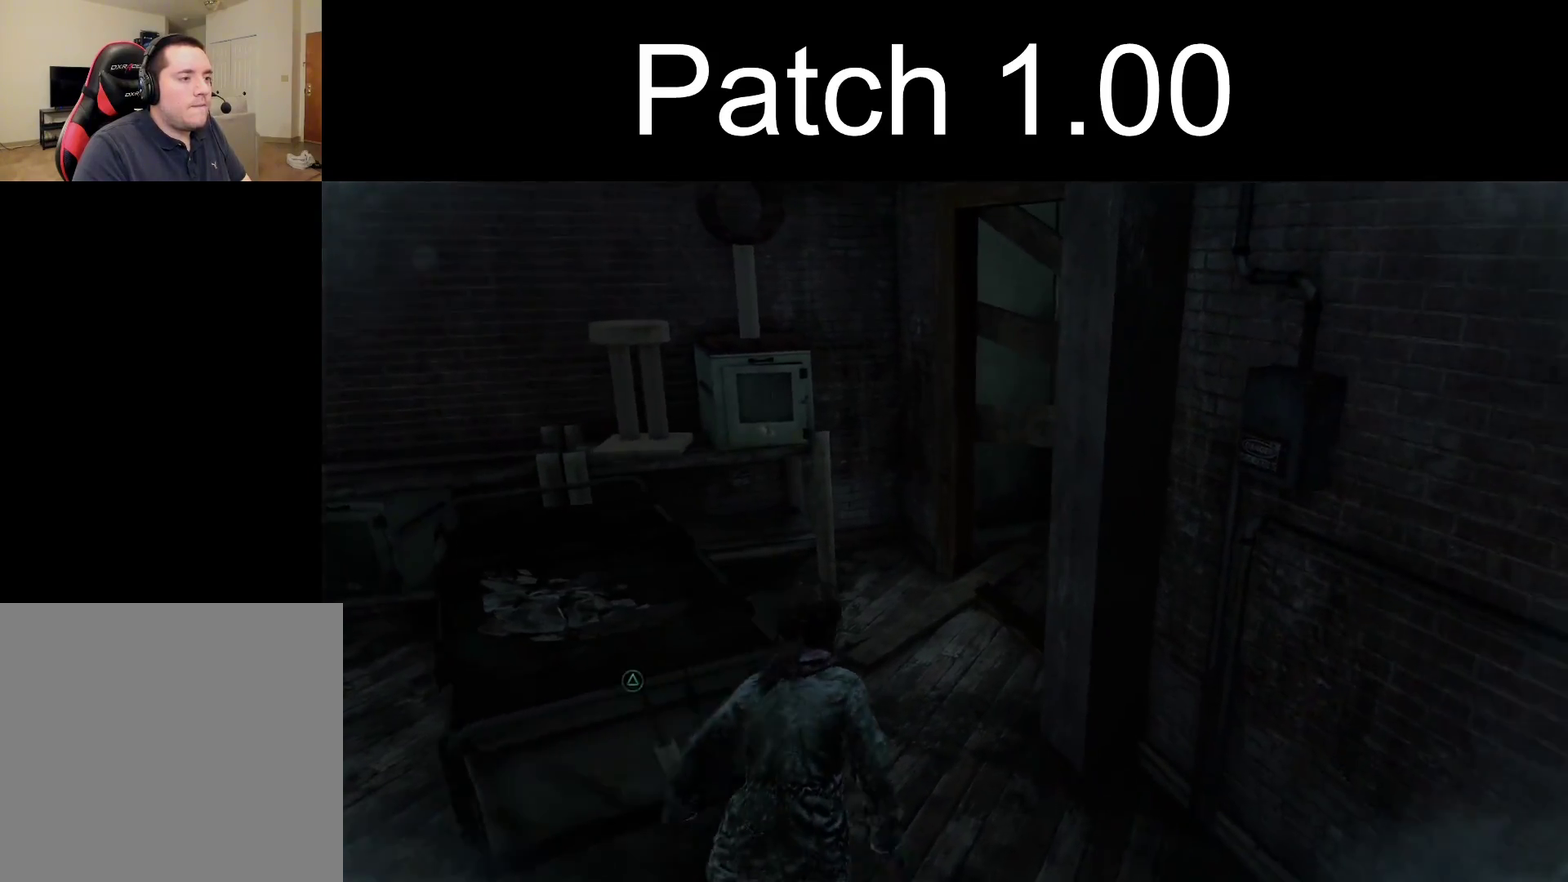
{"dt_ms": 300, "buttons": ["L2"], "left_stick": "up", "right_stick": "right", "events": [[50, "left_stick", "up"], [100, "right_stick", "right"]]}